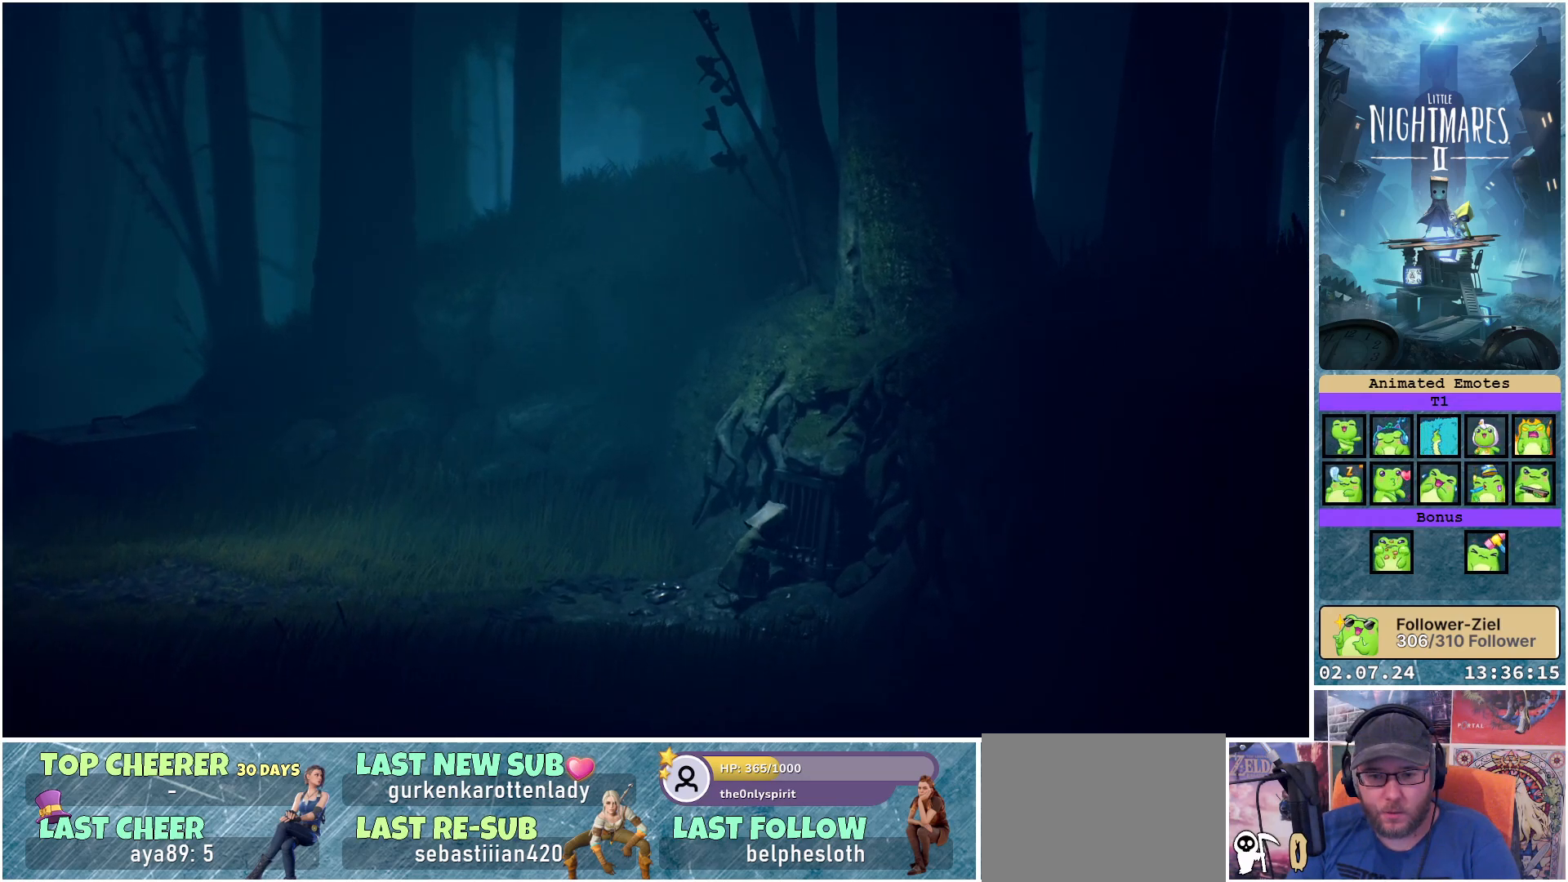
Gameplay with a controller (Xbox layout); each line is a JSON object with the inputs held at the frame after it. "events" lists button and stick changes between this image and that frame as [ms after this image, input, new state], when the widget could be followed in between.
{"buttons": ["R1"], "left_stick": "down-left", "right_stick": "center", "events": []}
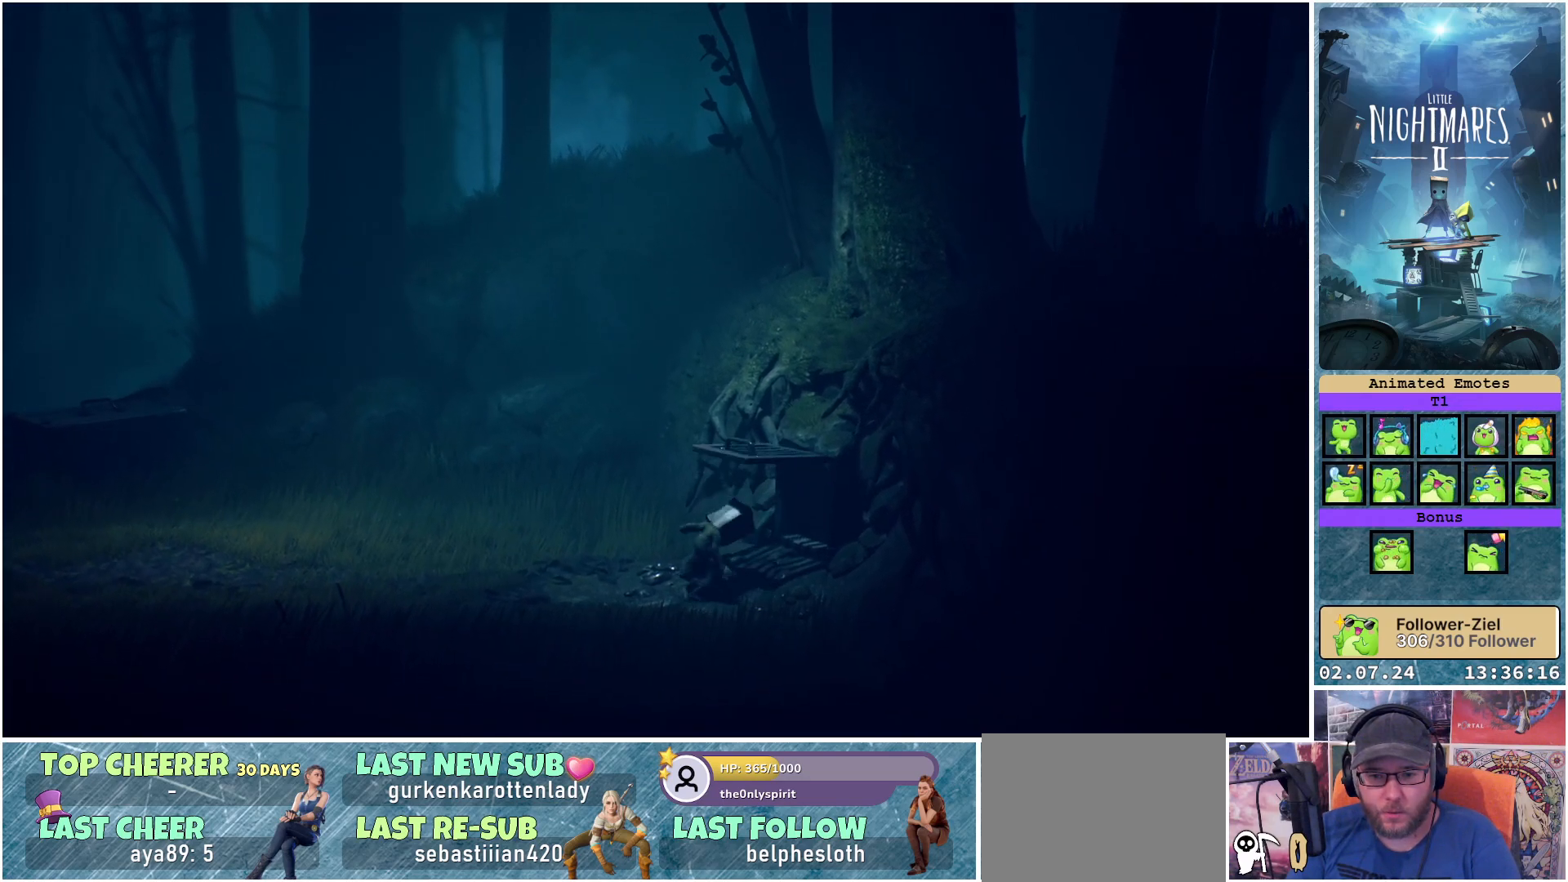
{"buttons": [], "left_stick": "center", "right_stick": "center", "events": [[267, "R1", "up"], [267, "left_stick", "center"]]}
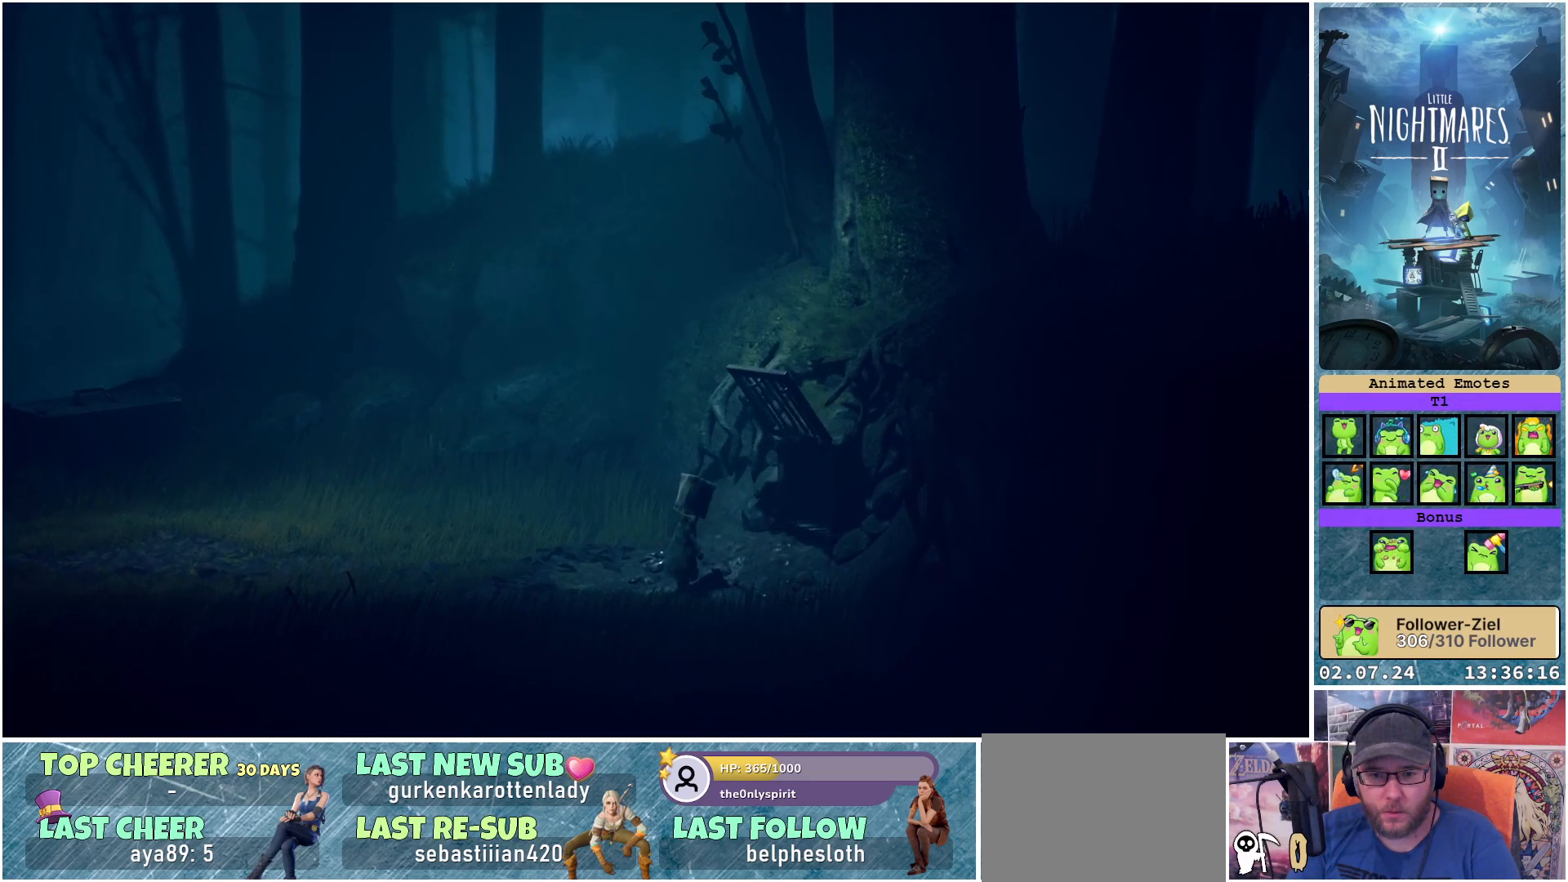
{"buttons": [], "left_stick": "center", "right_stick": "center", "events": []}
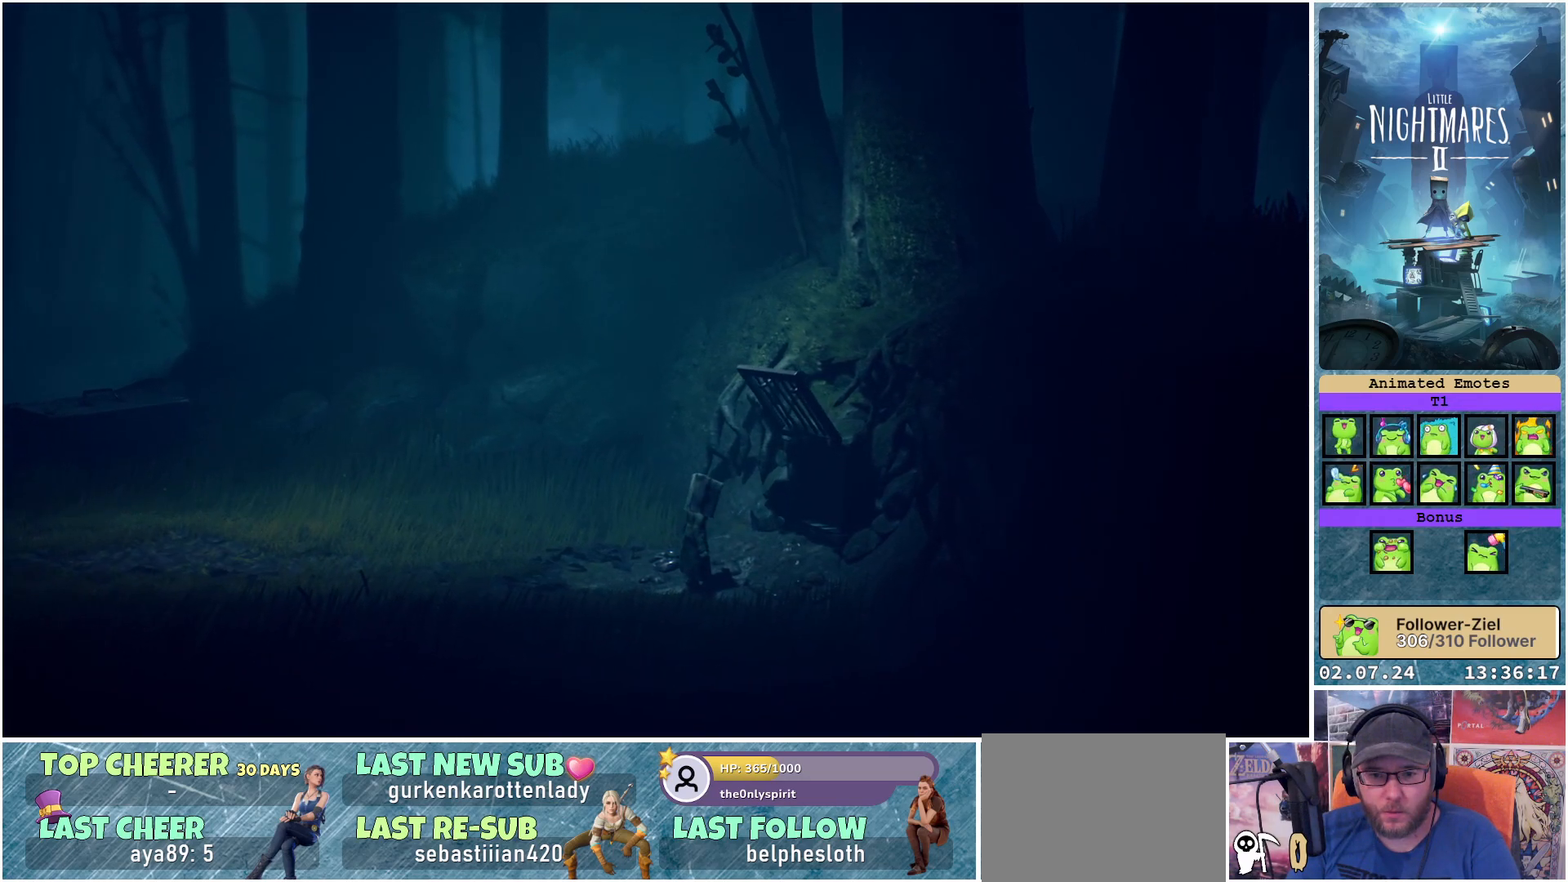
{"buttons": [], "left_stick": "right", "right_stick": "center", "events": [[217, "left_stick", "right"]]}
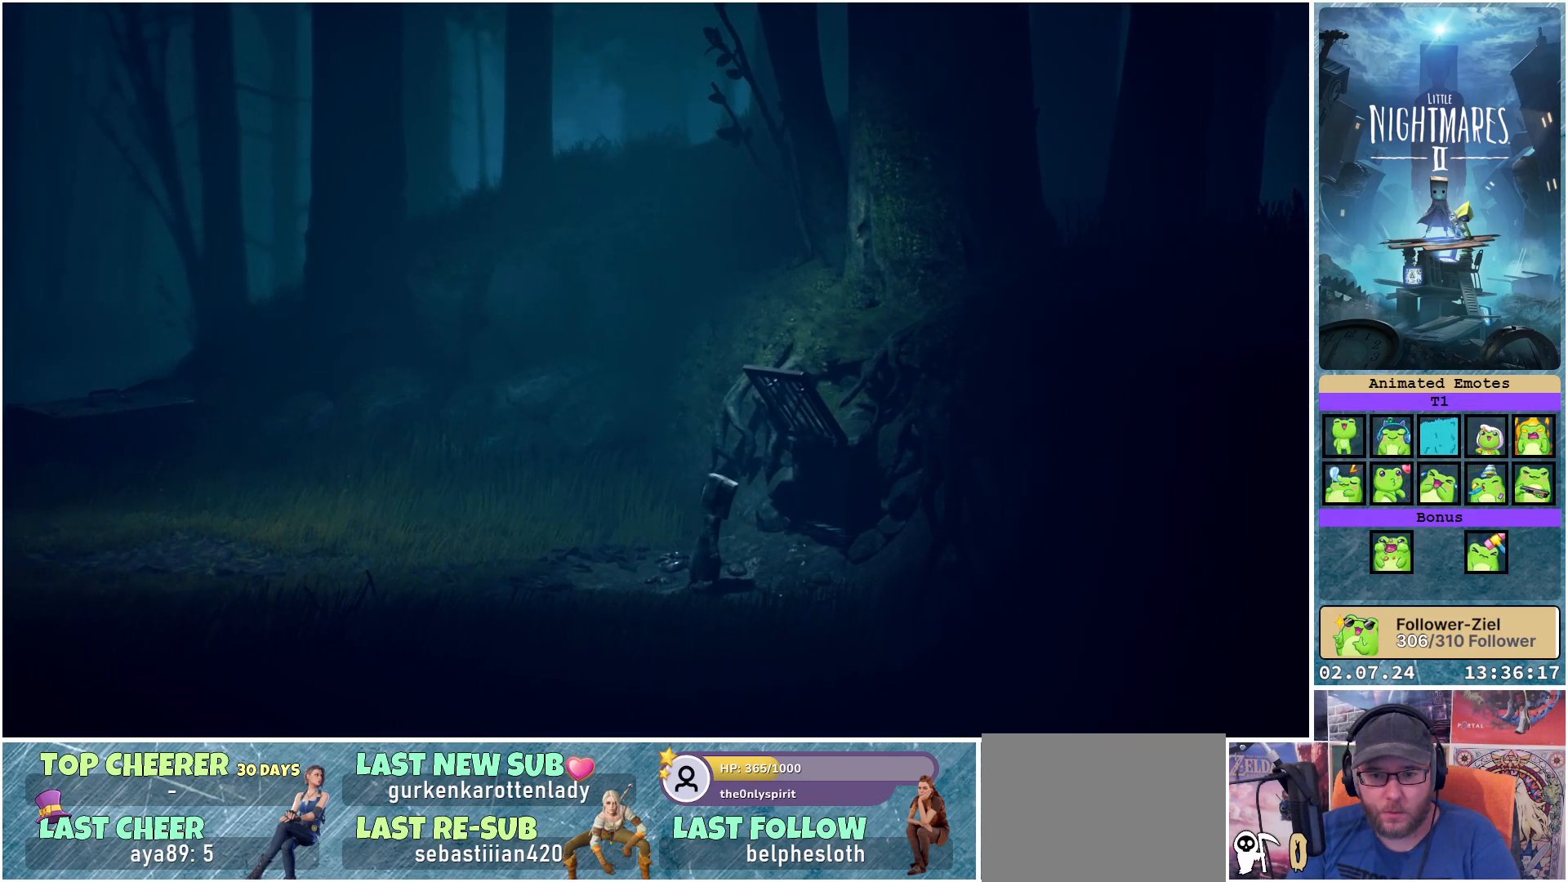
{"buttons": [], "left_stick": "up-right", "right_stick": "center", "events": [[250, "left_stick", "up-right"]]}
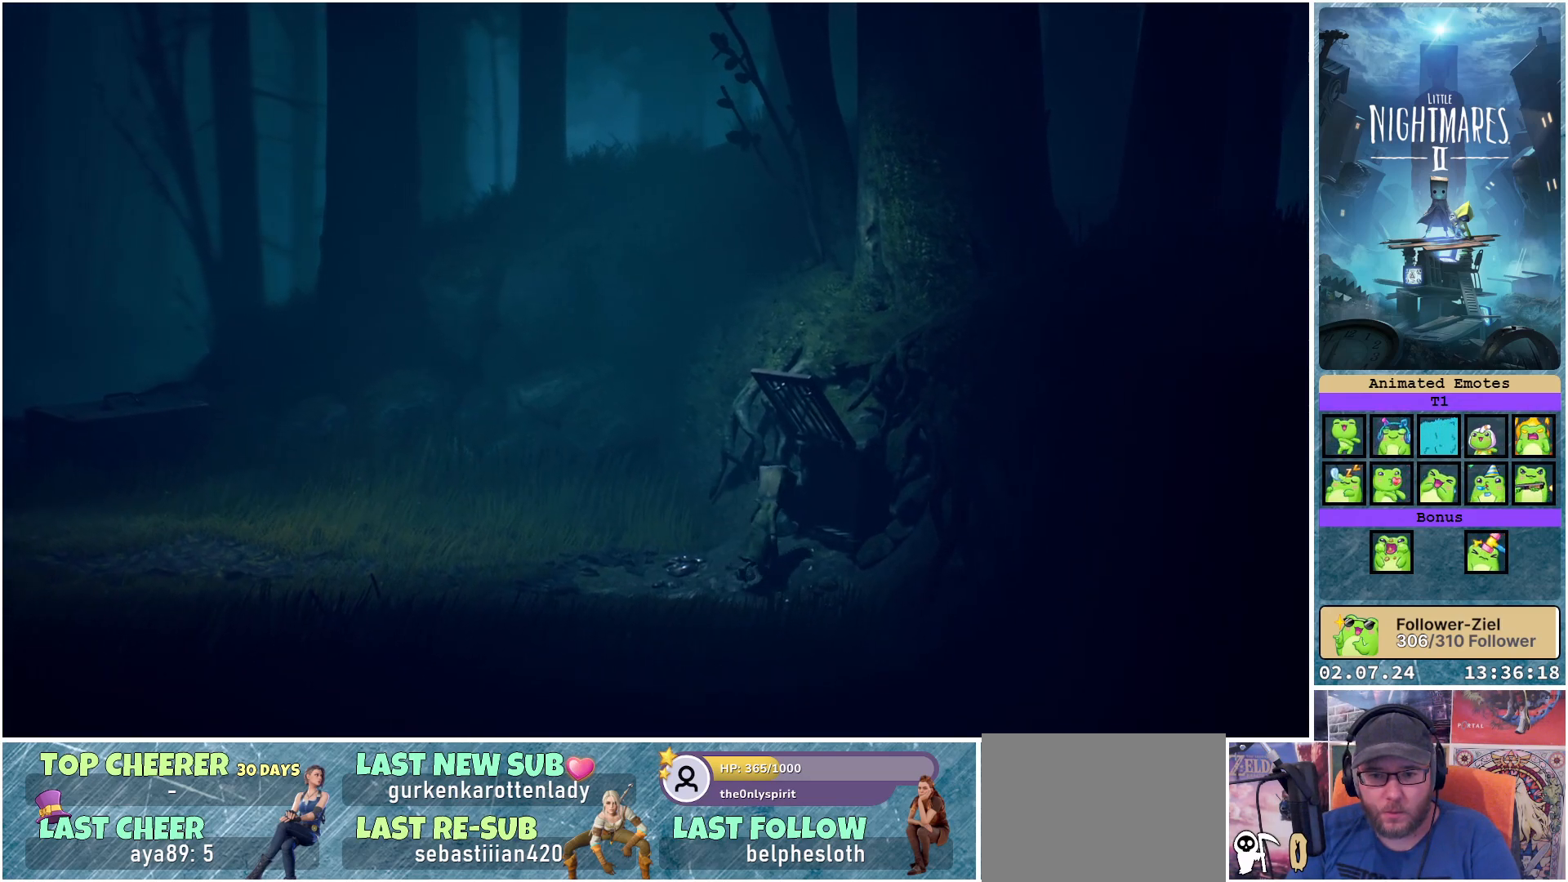
{"buttons": [], "left_stick": "up-right", "right_stick": "center", "events": []}
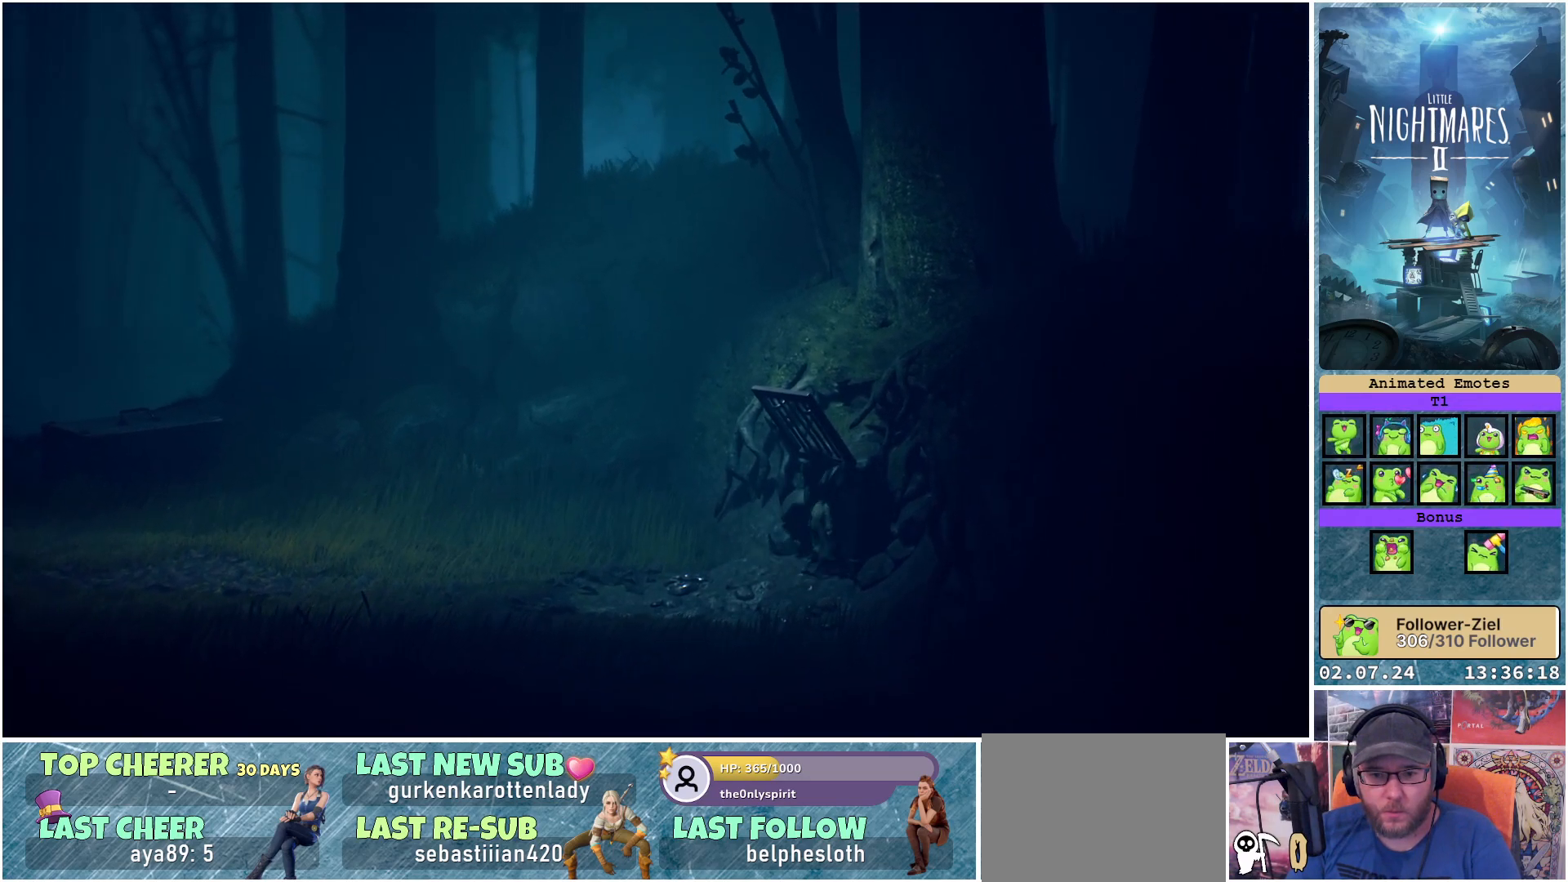
{"buttons": ["L1"], "left_stick": "up-right", "right_stick": "center", "events": [[450, "L1", "down"]]}
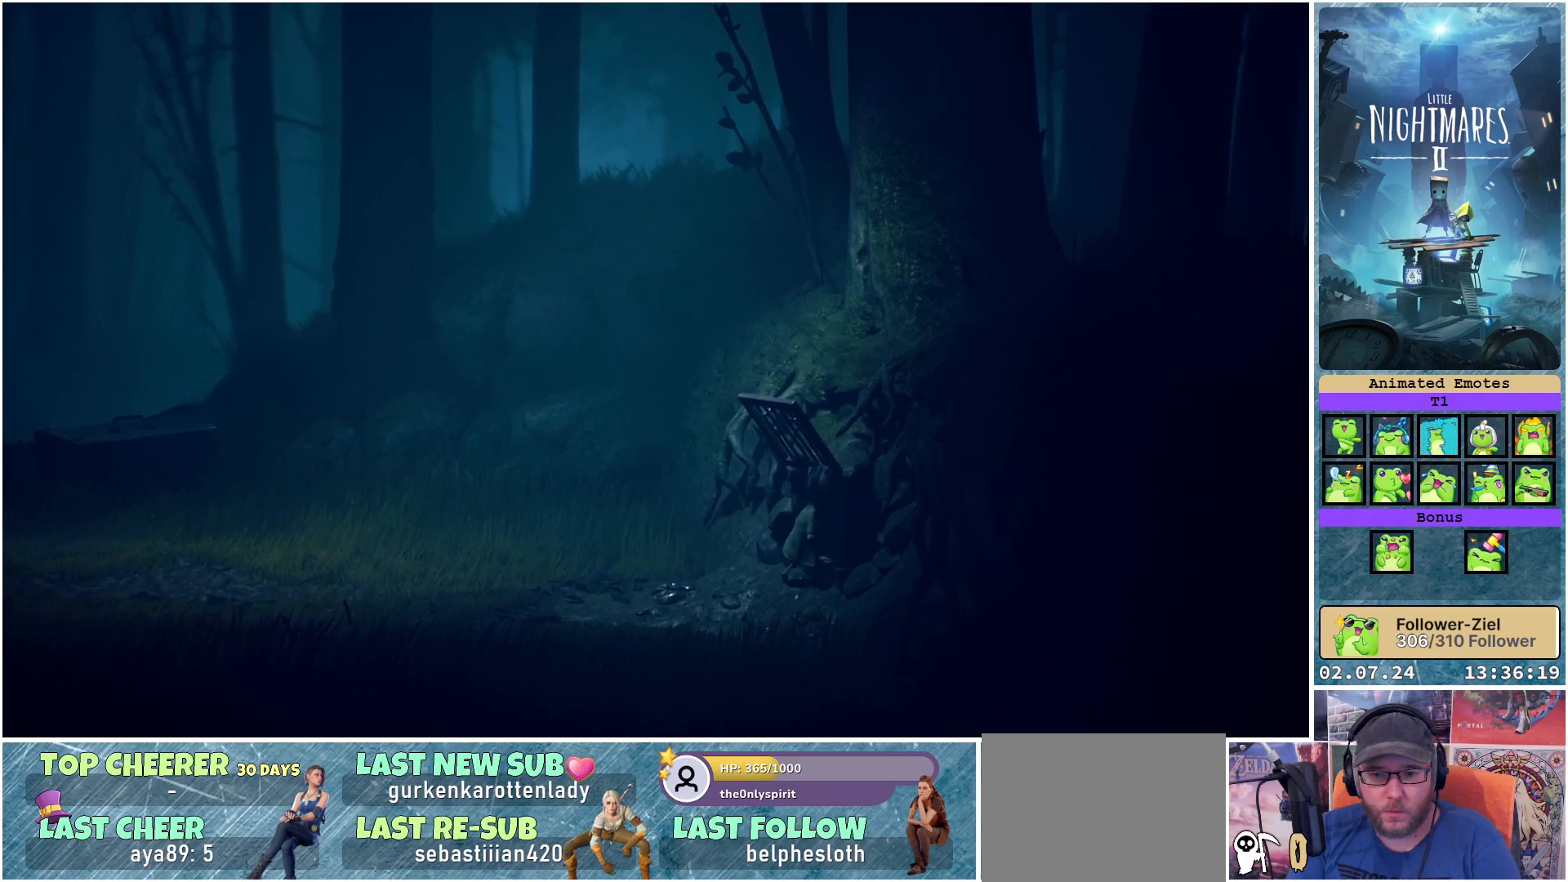
{"buttons": ["L1"], "left_stick": "up-right", "right_stick": "center", "events": []}
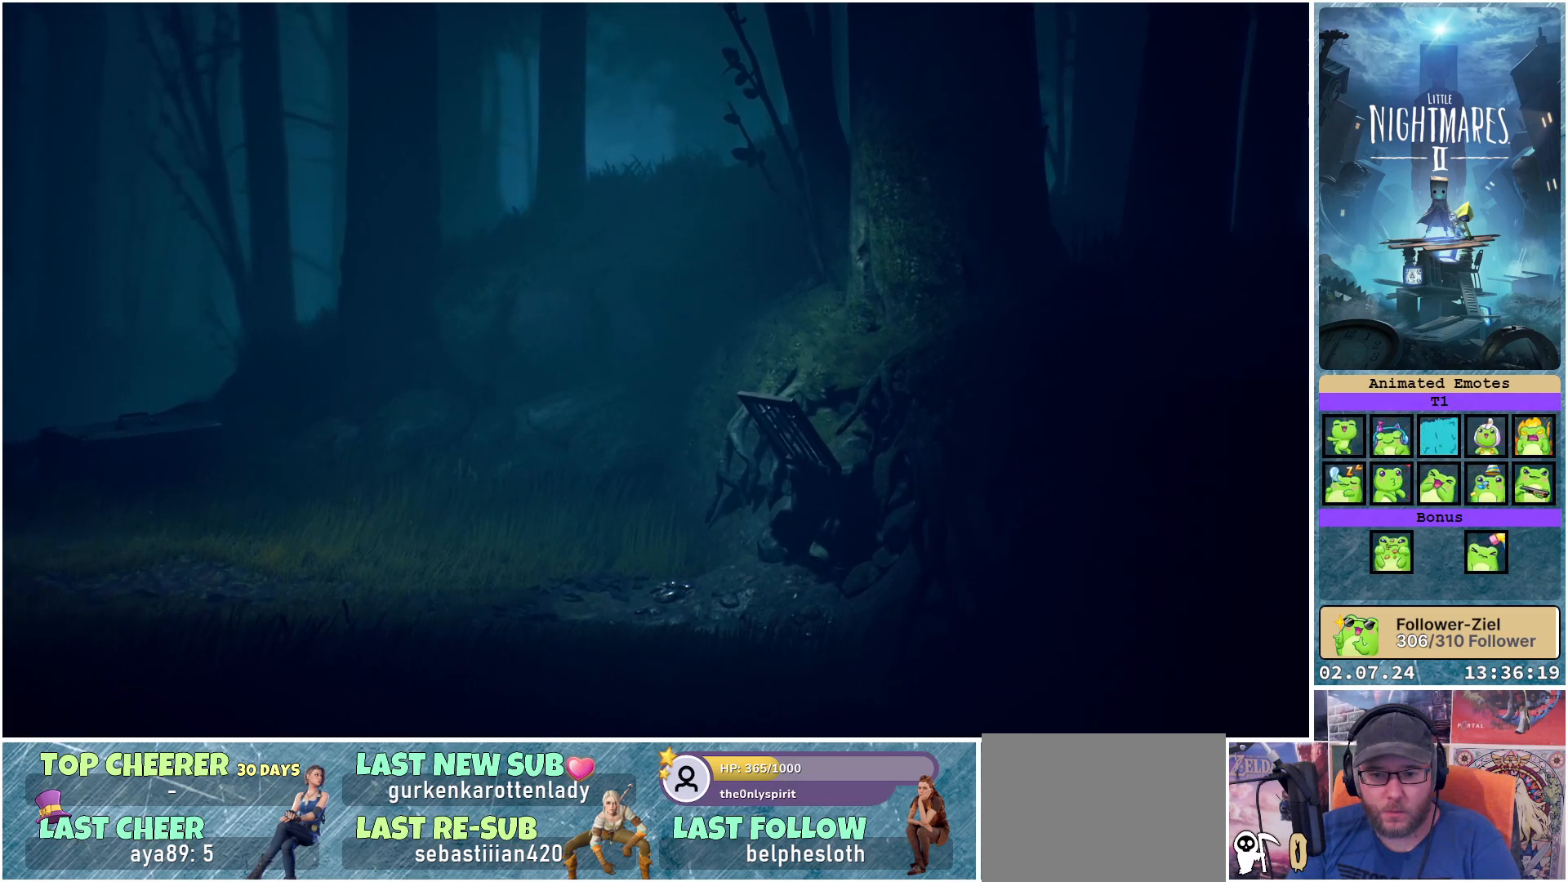
{"buttons": ["L1"], "left_stick": "up-right", "right_stick": "center", "events": []}
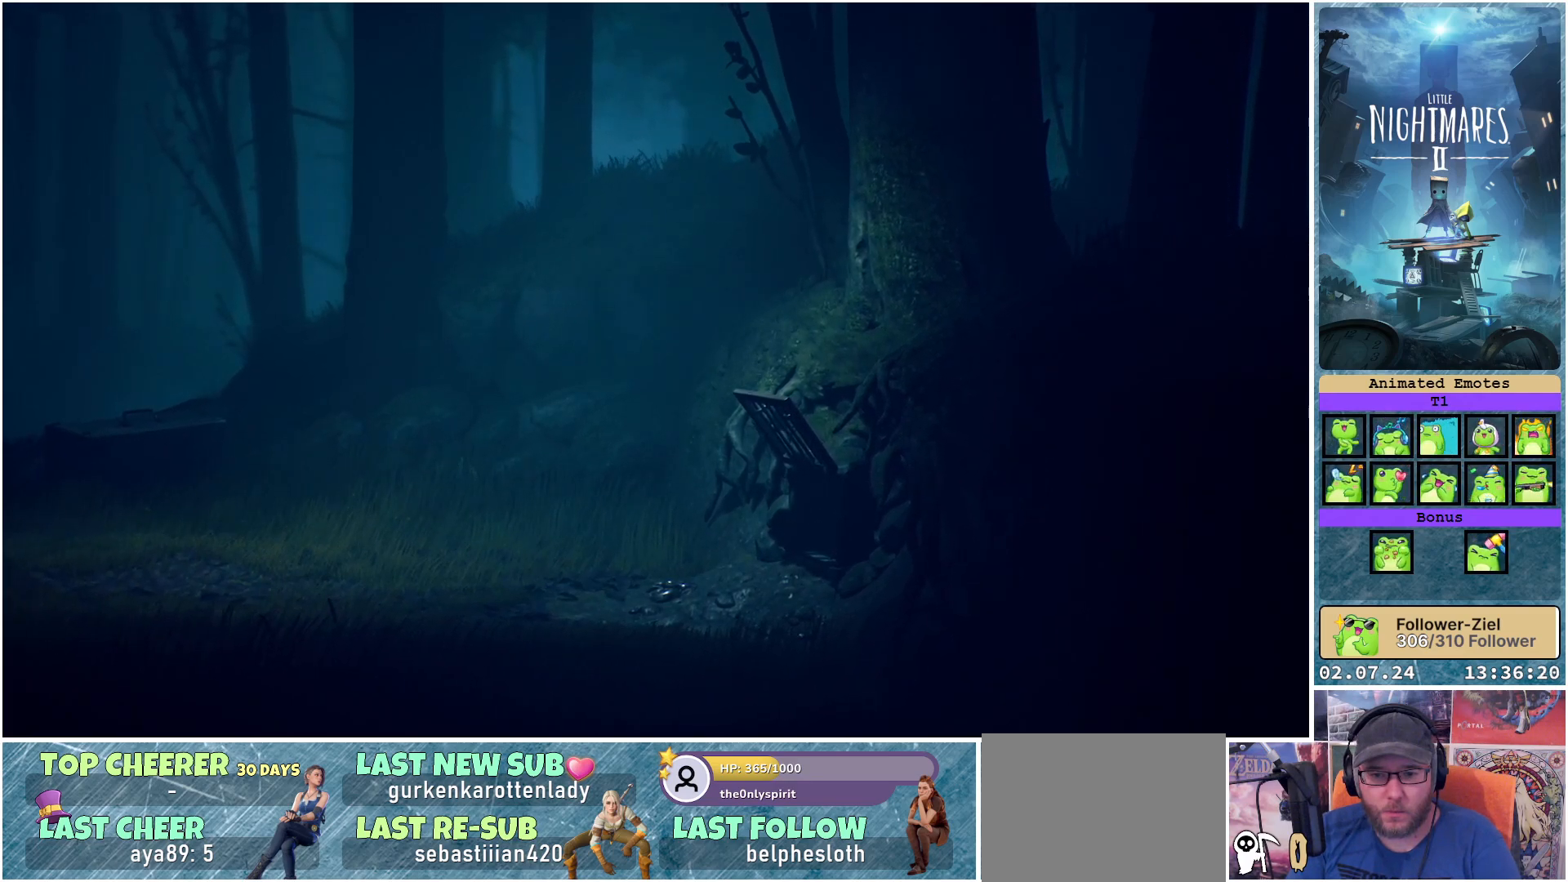
{"buttons": ["L1"], "left_stick": "up-right", "right_stick": "center", "events": []}
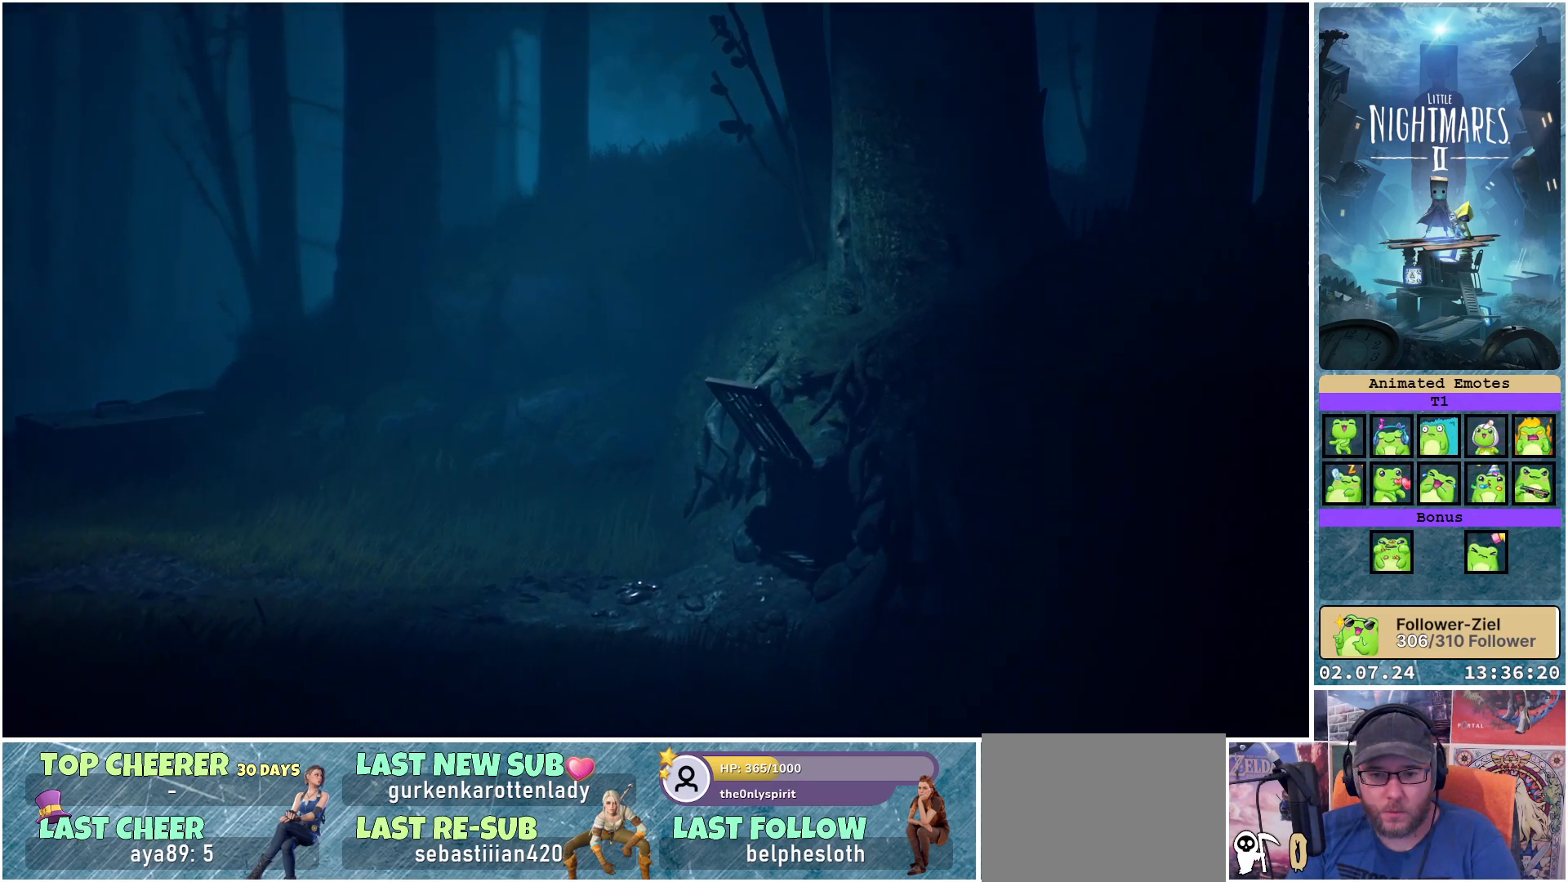
{"buttons": ["L1"], "left_stick": "up-right", "right_stick": "center", "events": []}
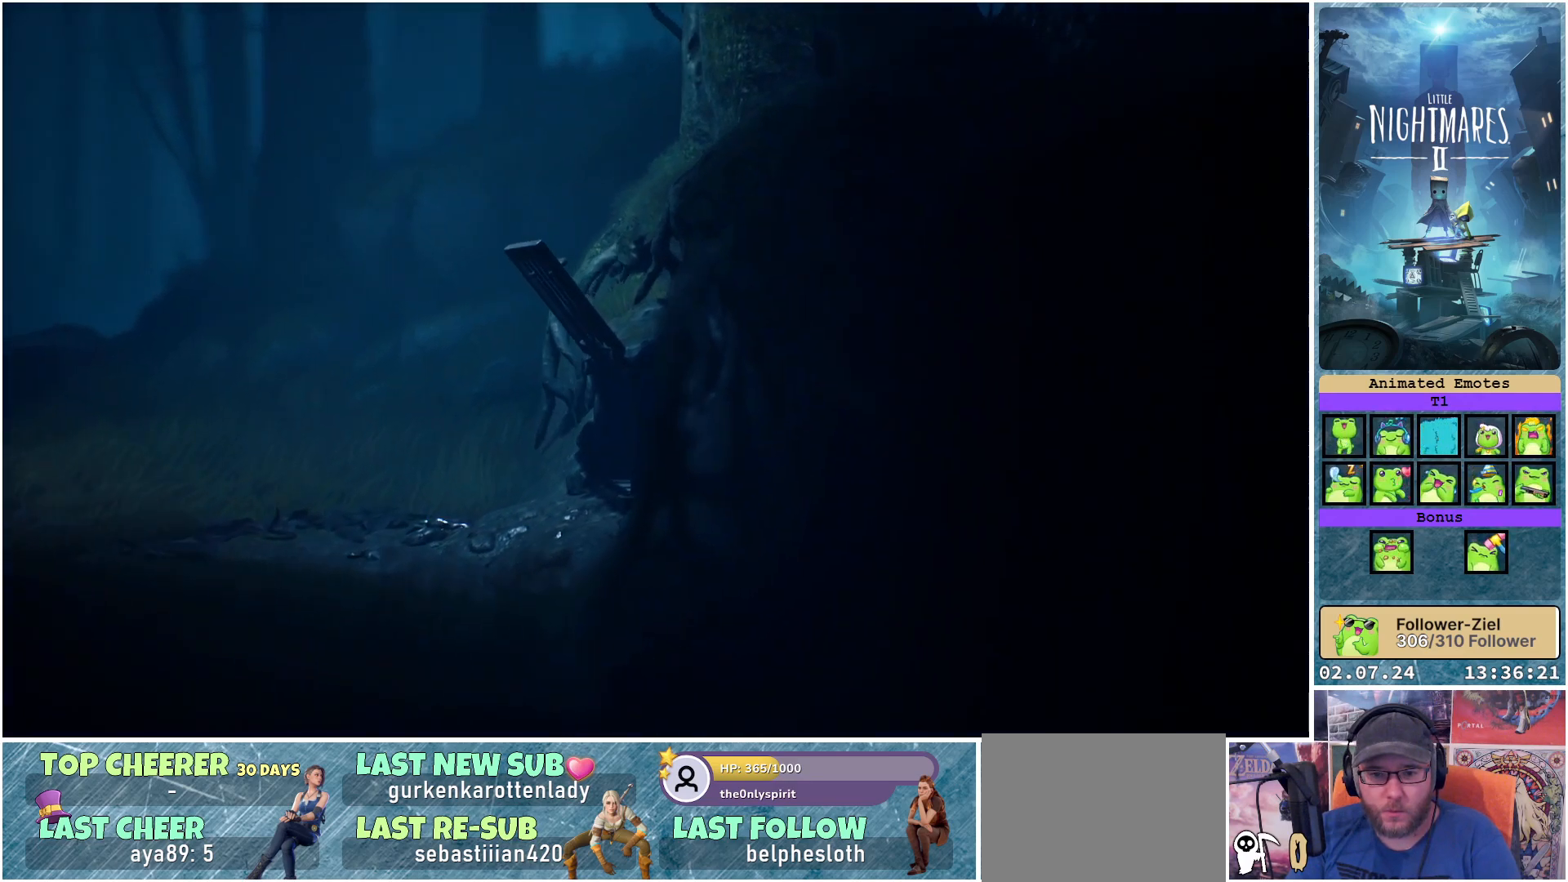
{"buttons": ["L1"], "left_stick": "center", "right_stick": "center", "events": [[83, "left_stick", "right"], [250, "left_stick", "center"]]}
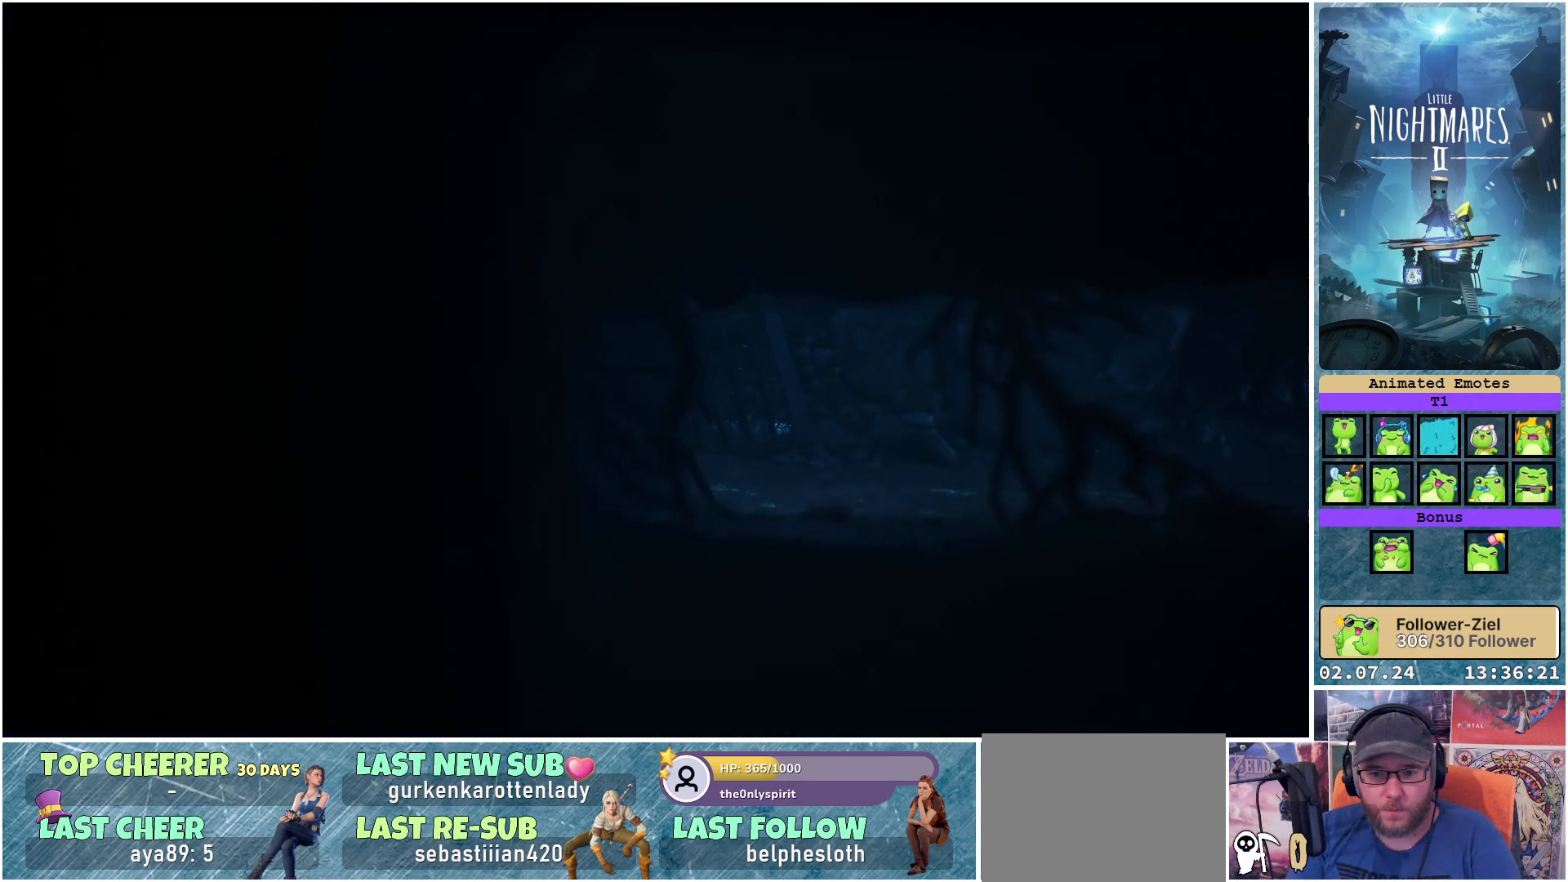
{"buttons": ["L1"], "left_stick": "center", "right_stick": "center", "events": []}
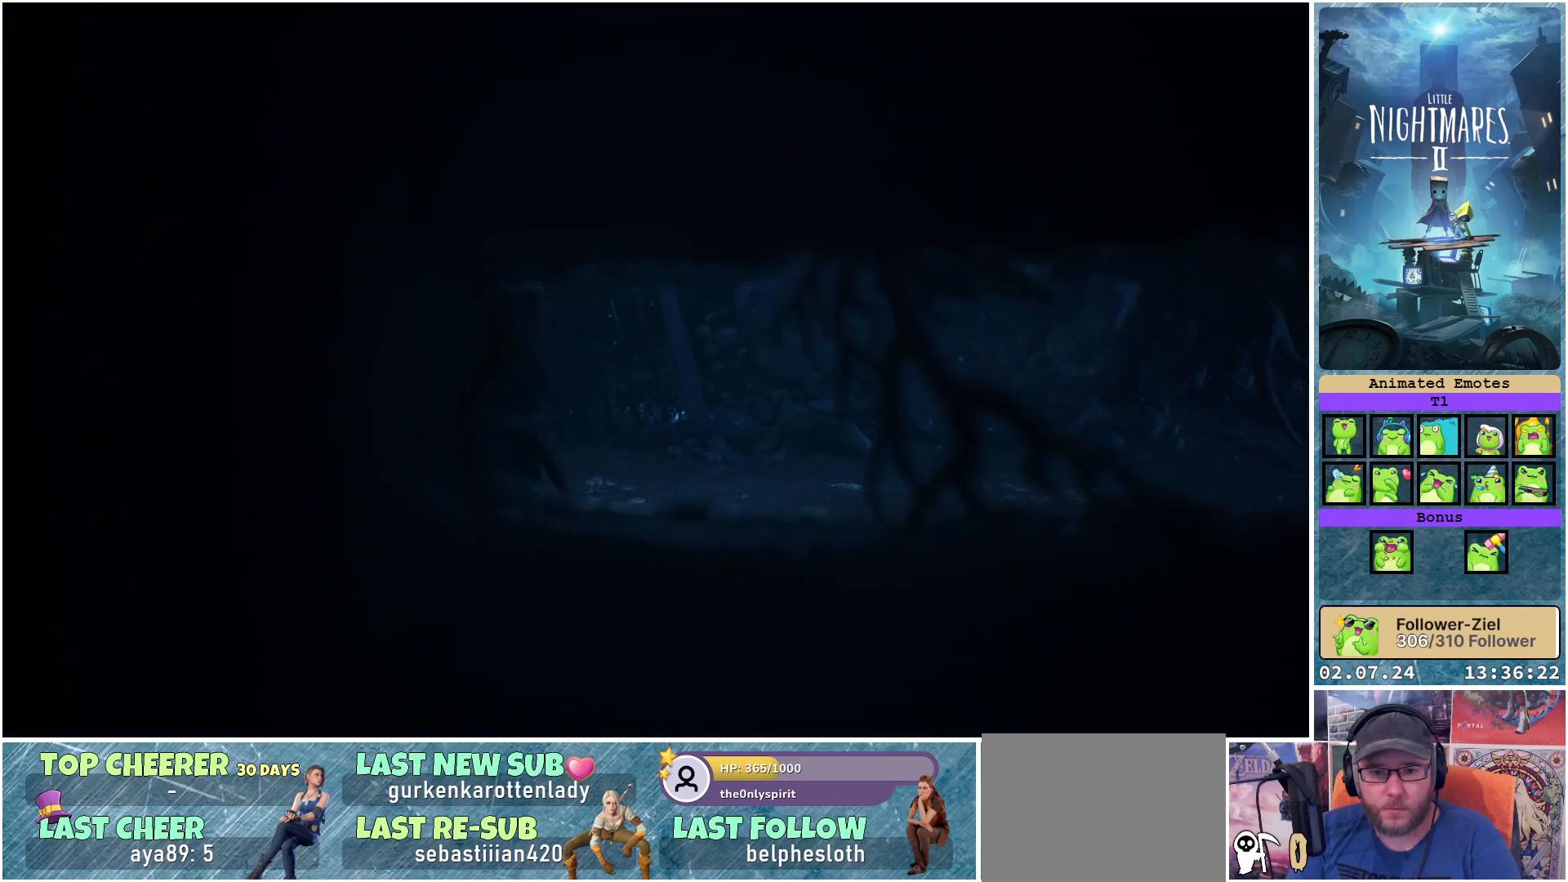
{"buttons": ["L1"], "left_stick": "right", "right_stick": "center", "events": [[200, "left_stick", "right"]]}
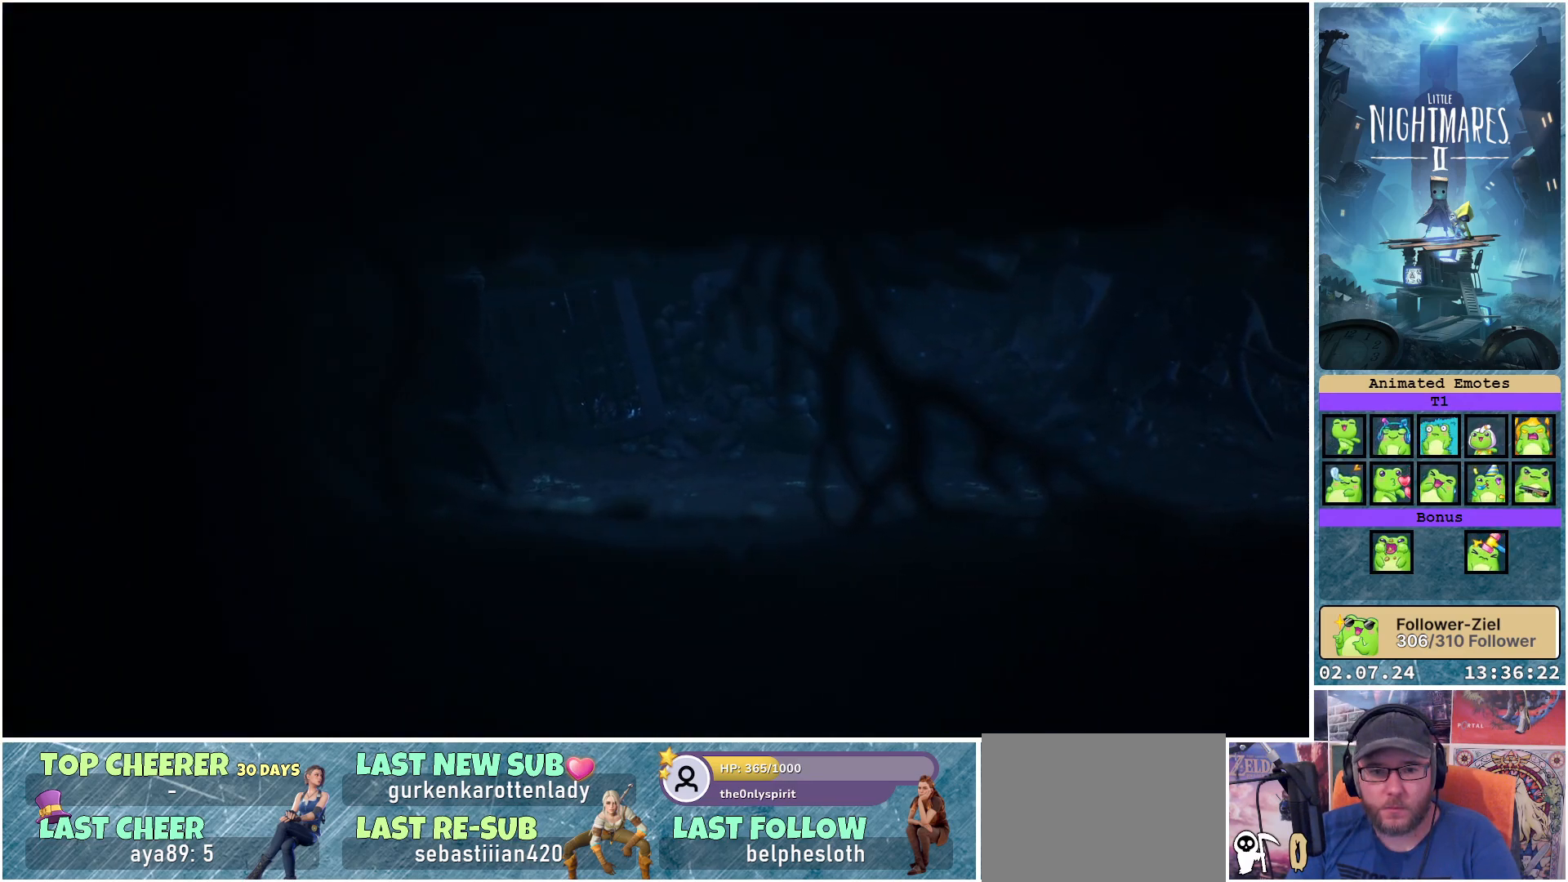
{"buttons": ["L1"], "left_stick": "right", "right_stick": "center", "events": []}
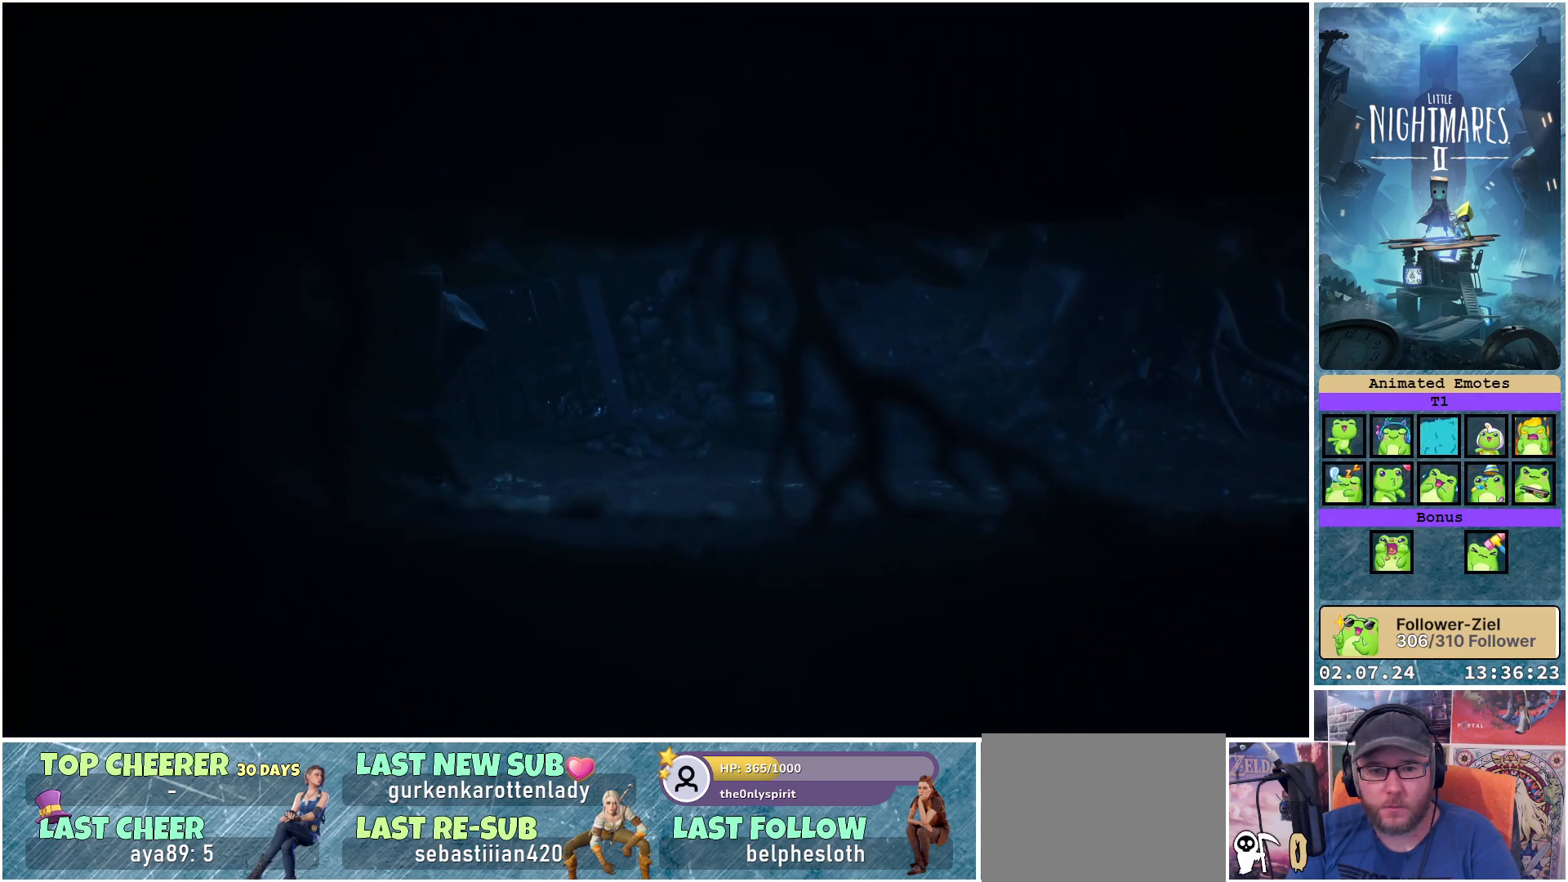
{"buttons": ["L1"], "left_stick": "right", "right_stick": "center", "events": []}
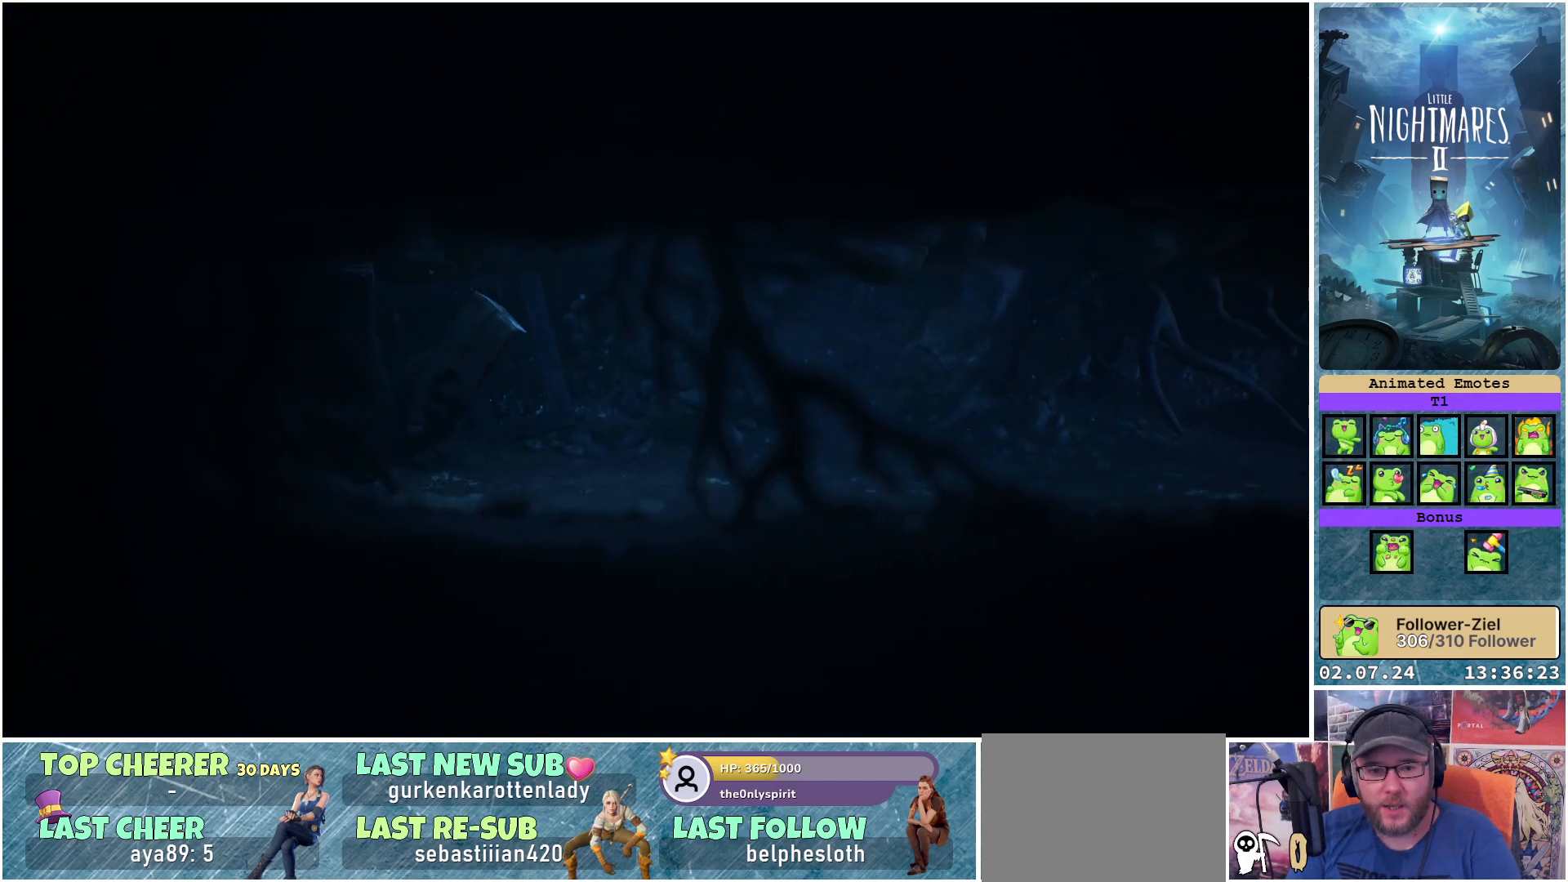
{"buttons": ["L1"], "left_stick": "center", "right_stick": "center", "events": [[383, "left_stick", "center"]]}
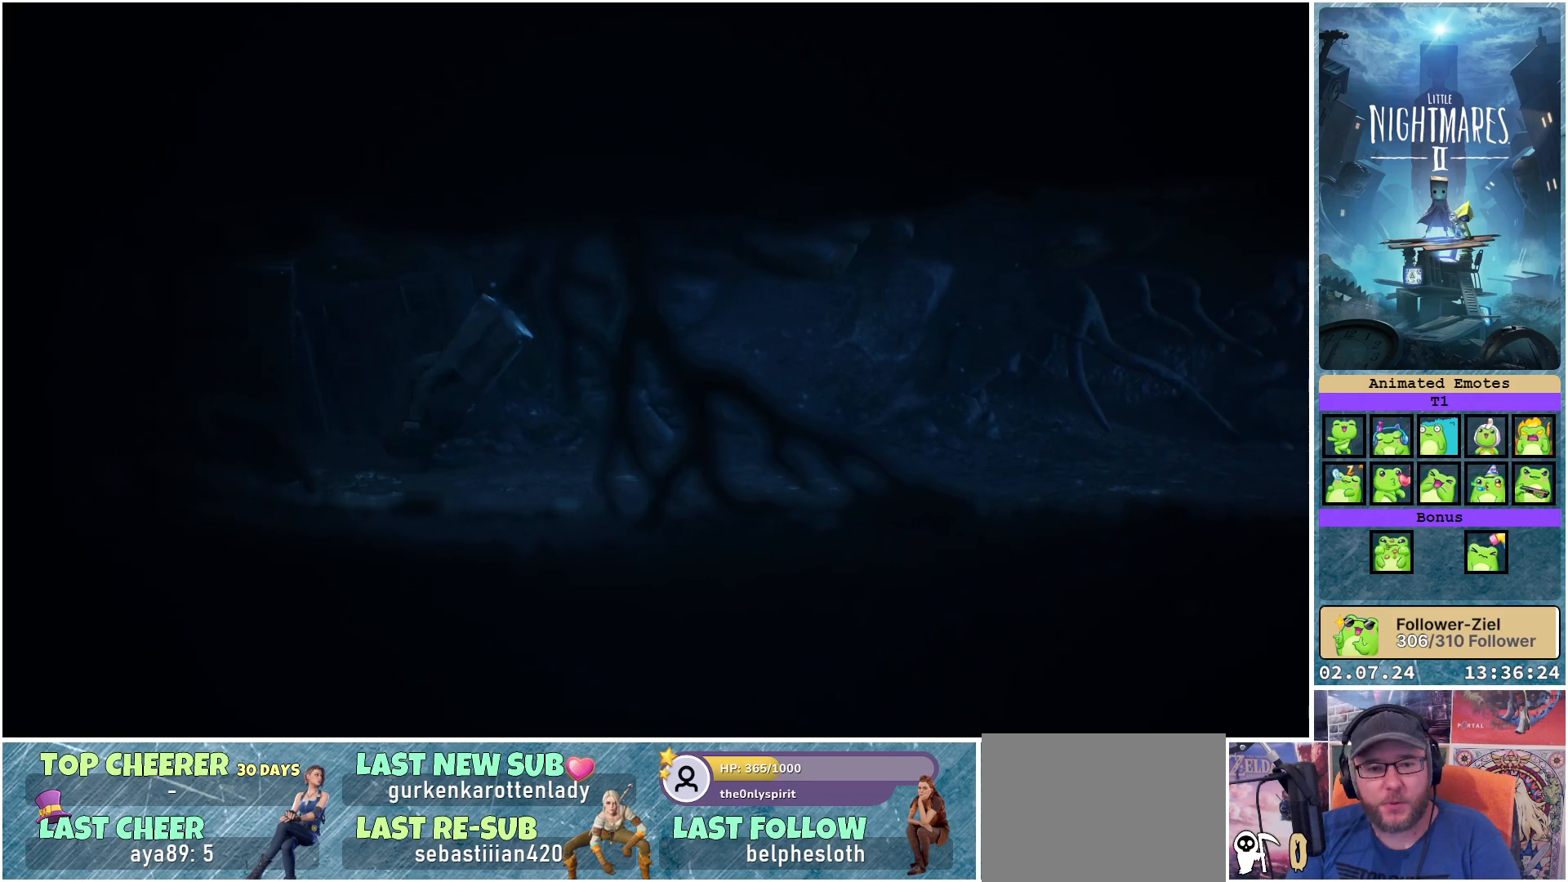
{"buttons": ["L1"], "left_stick": "center", "right_stick": "center", "events": []}
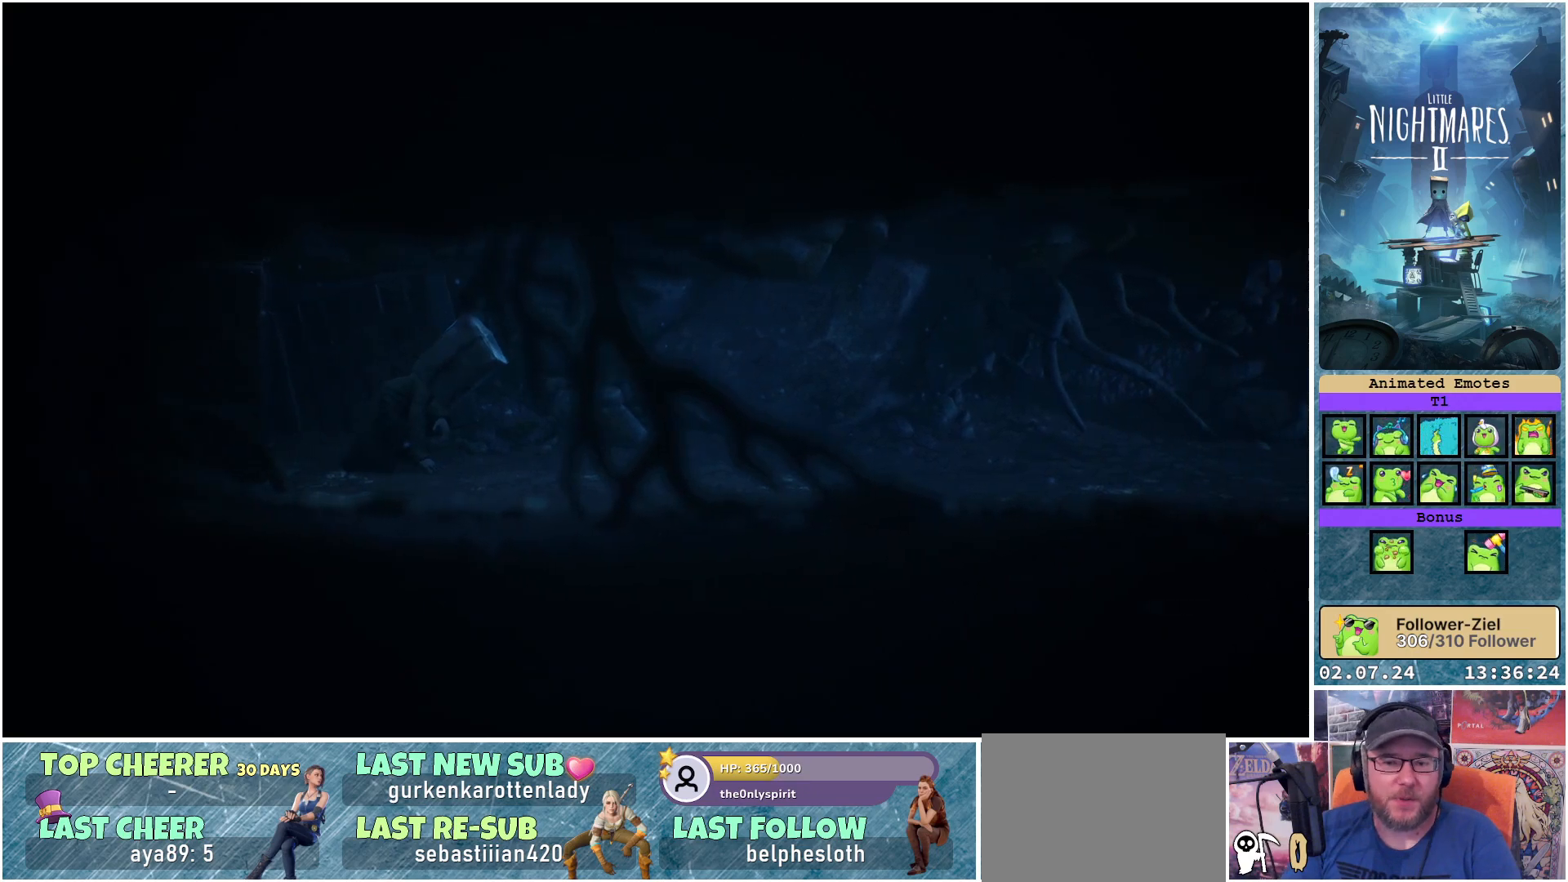
{"buttons": ["L1"], "left_stick": "center", "right_stick": "center", "events": []}
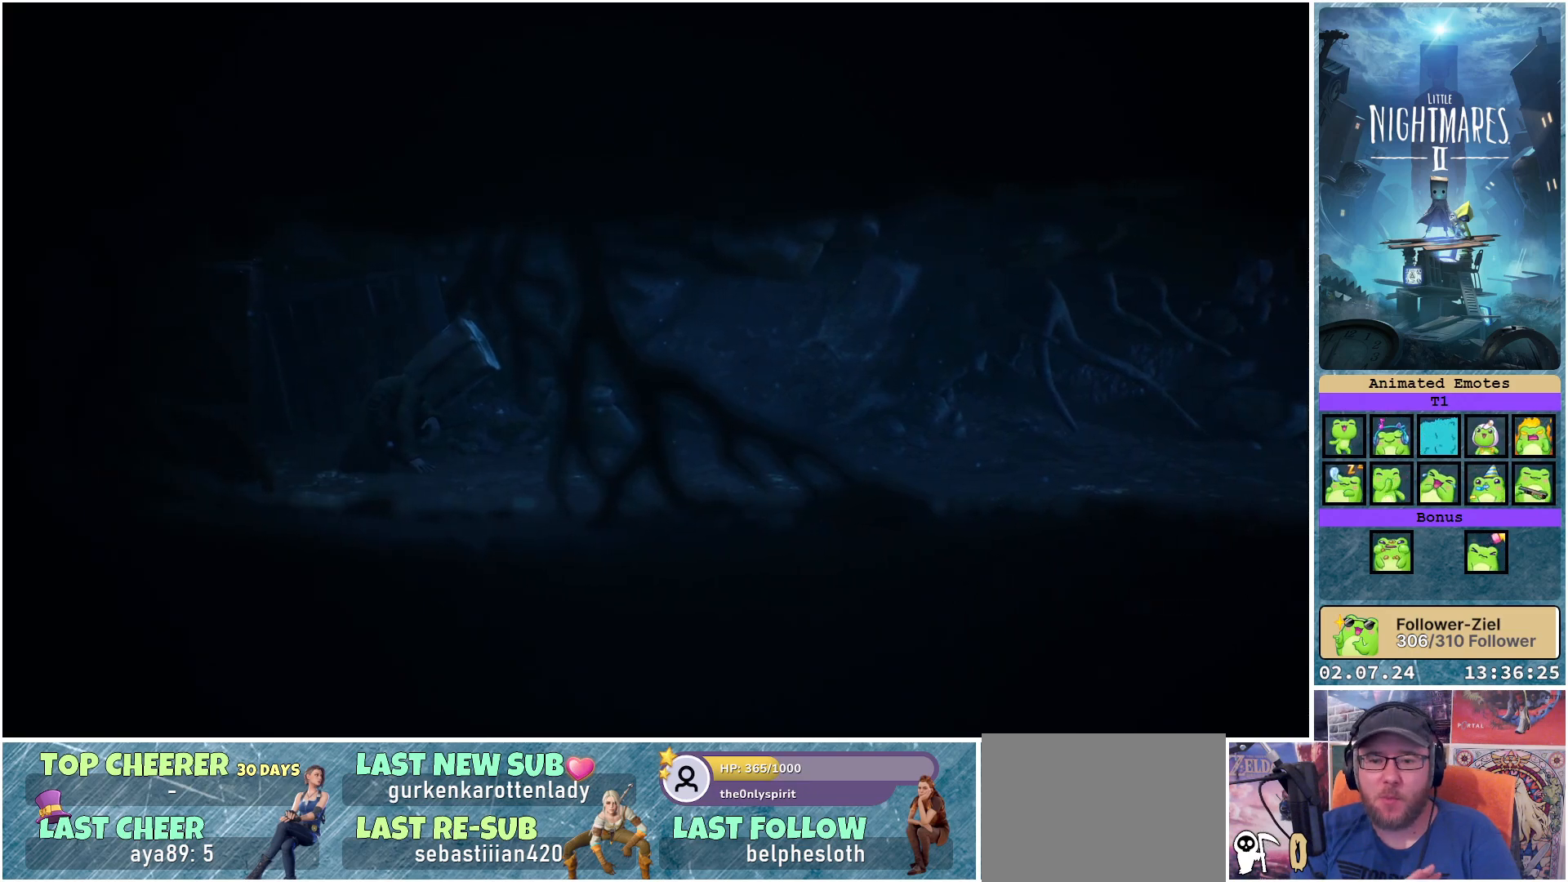
{"buttons": ["L1"], "left_stick": "center", "right_stick": "center", "events": []}
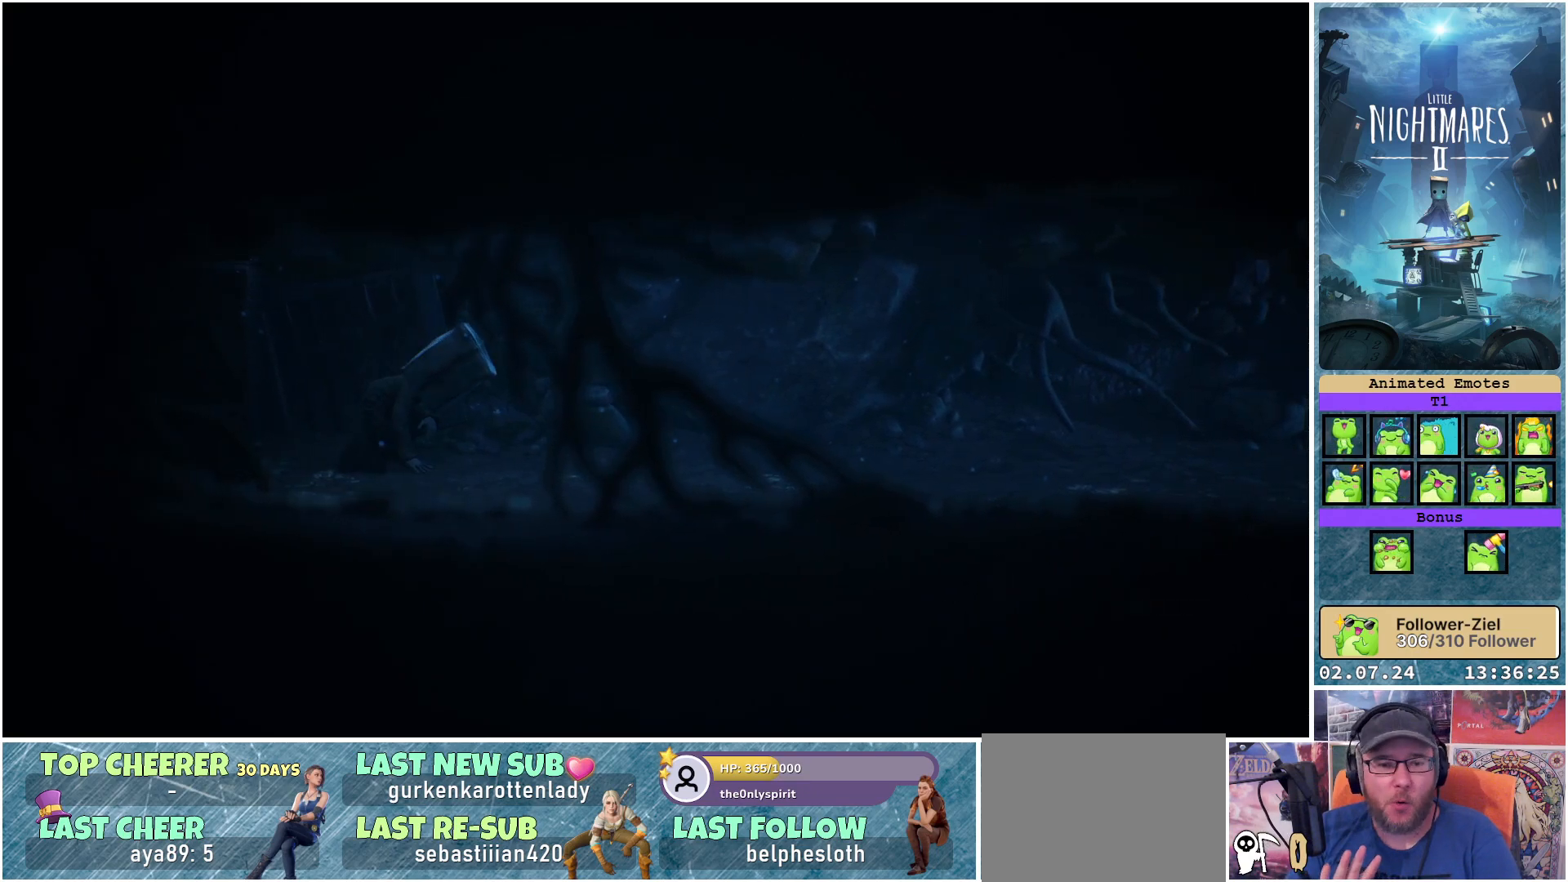
{"buttons": ["L1"], "left_stick": "center", "right_stick": "center", "events": []}
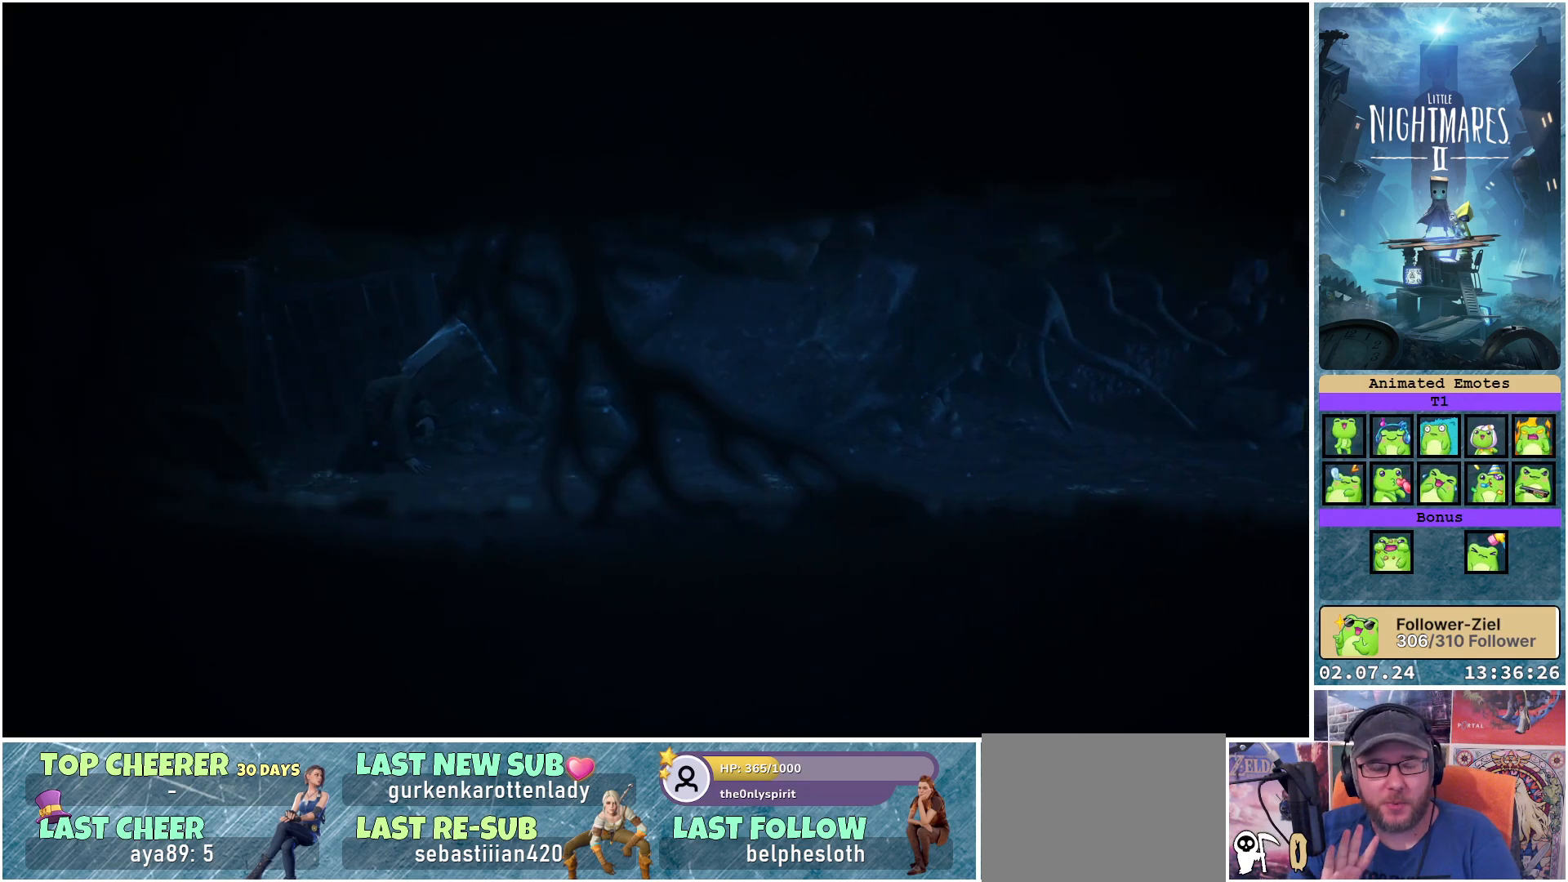
{"buttons": ["L1"], "left_stick": "center", "right_stick": "center", "events": []}
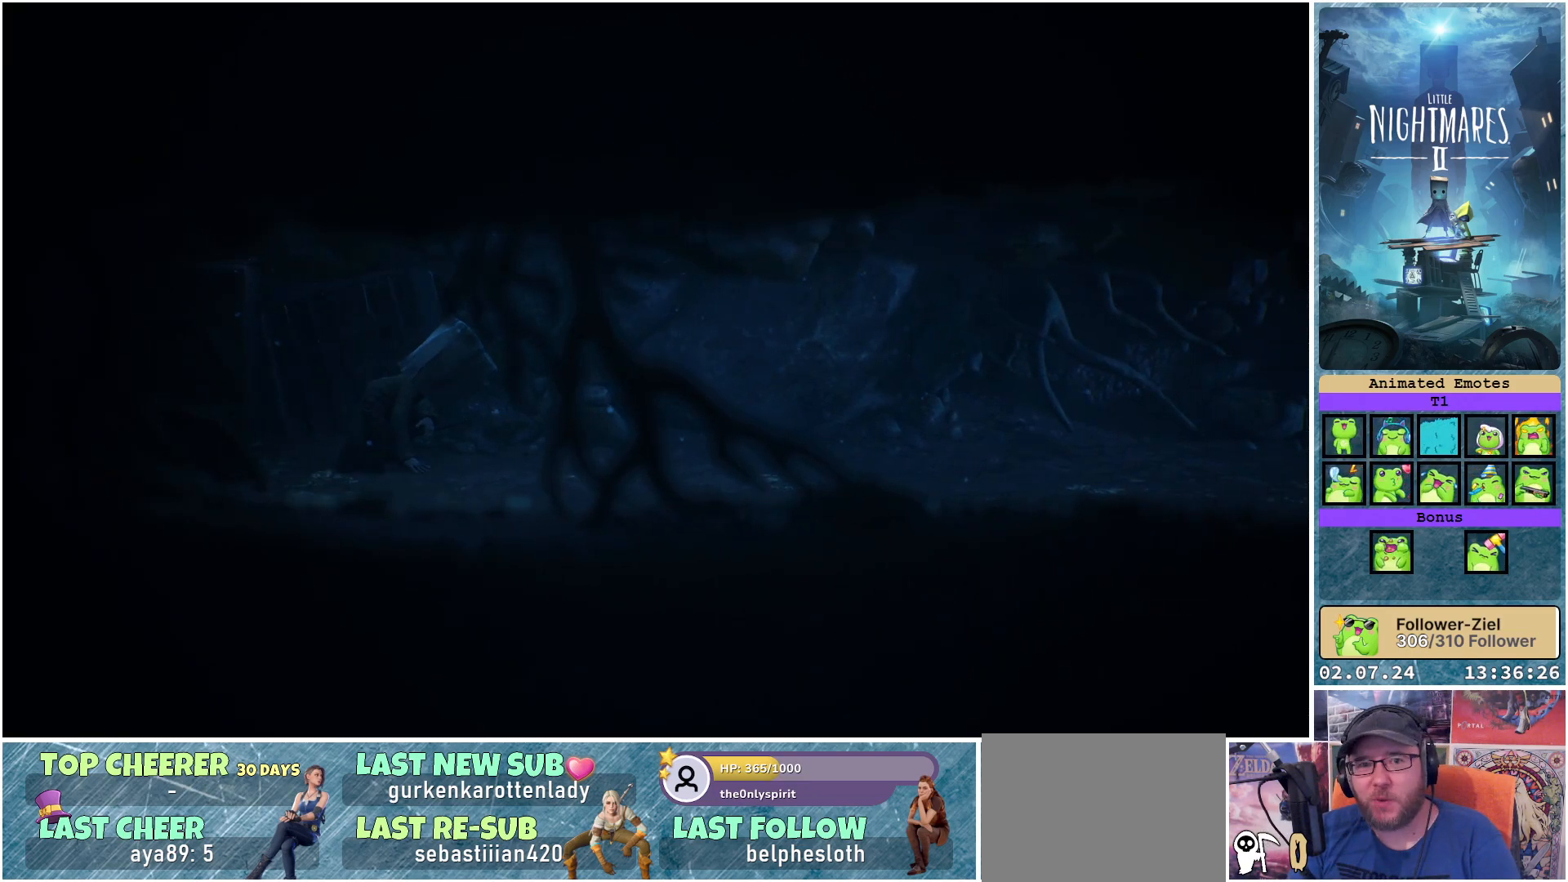
{"buttons": ["L1"], "left_stick": "center", "right_stick": "center", "events": []}
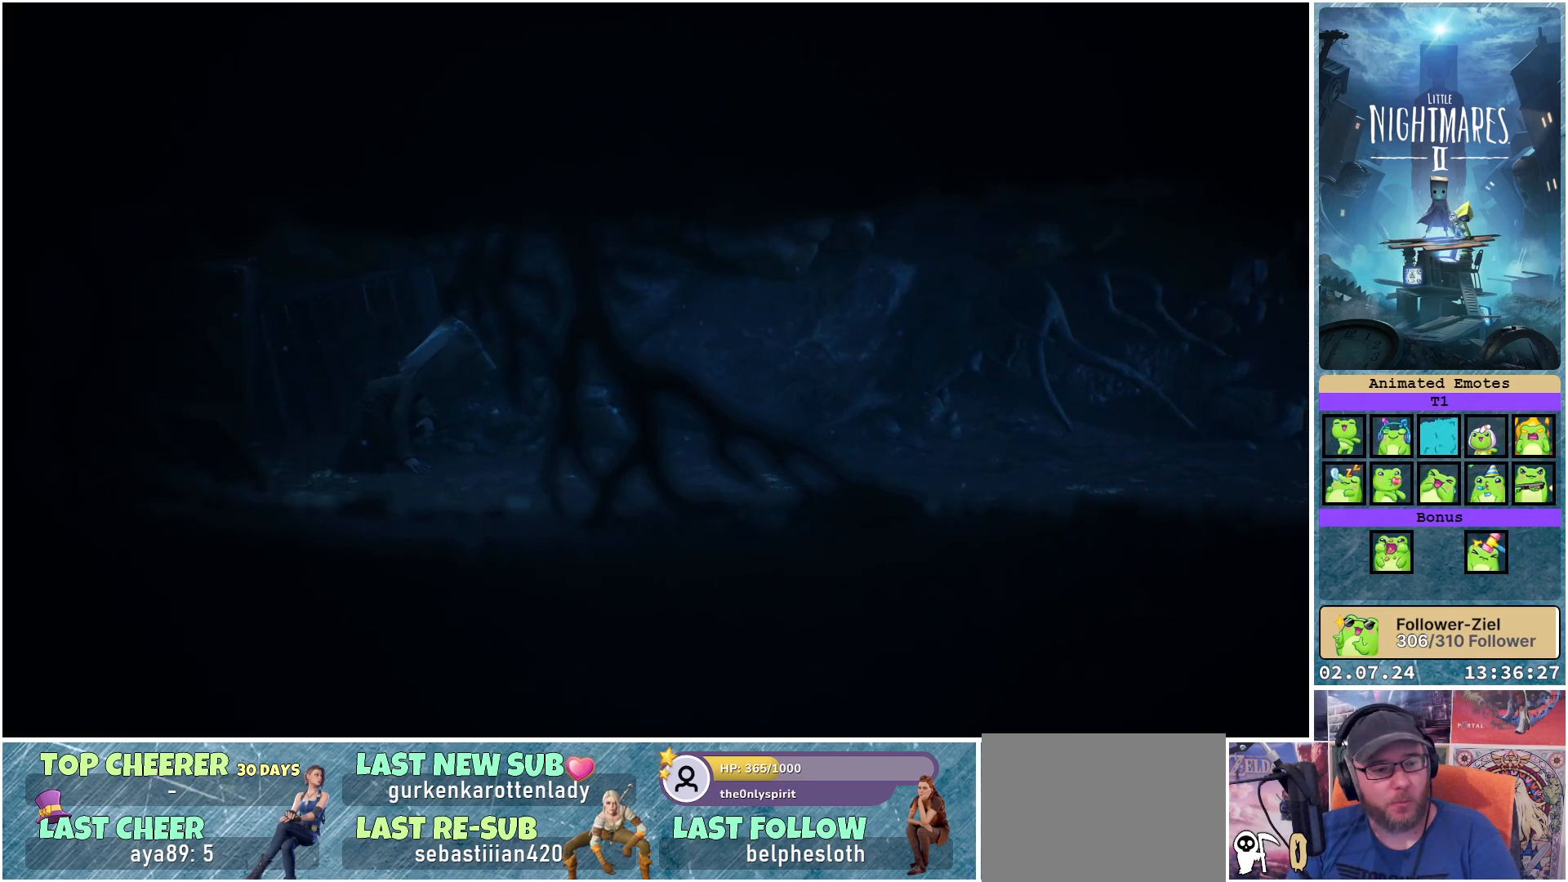
{"buttons": ["L1"], "left_stick": "center", "right_stick": "center", "events": []}
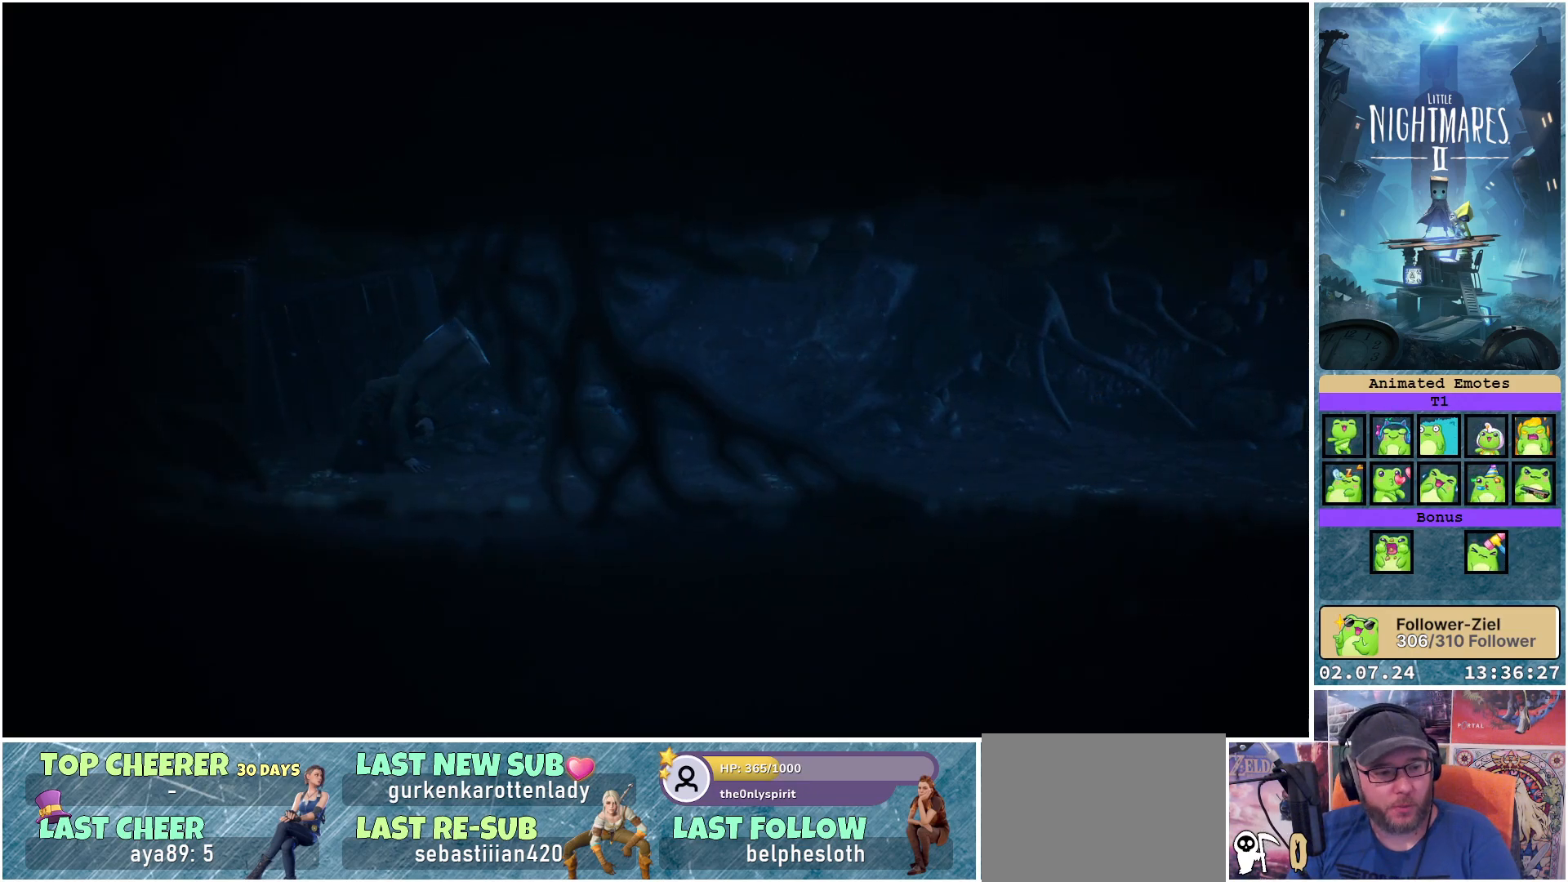
{"buttons": ["L1"], "left_stick": "center", "right_stick": "center", "events": []}
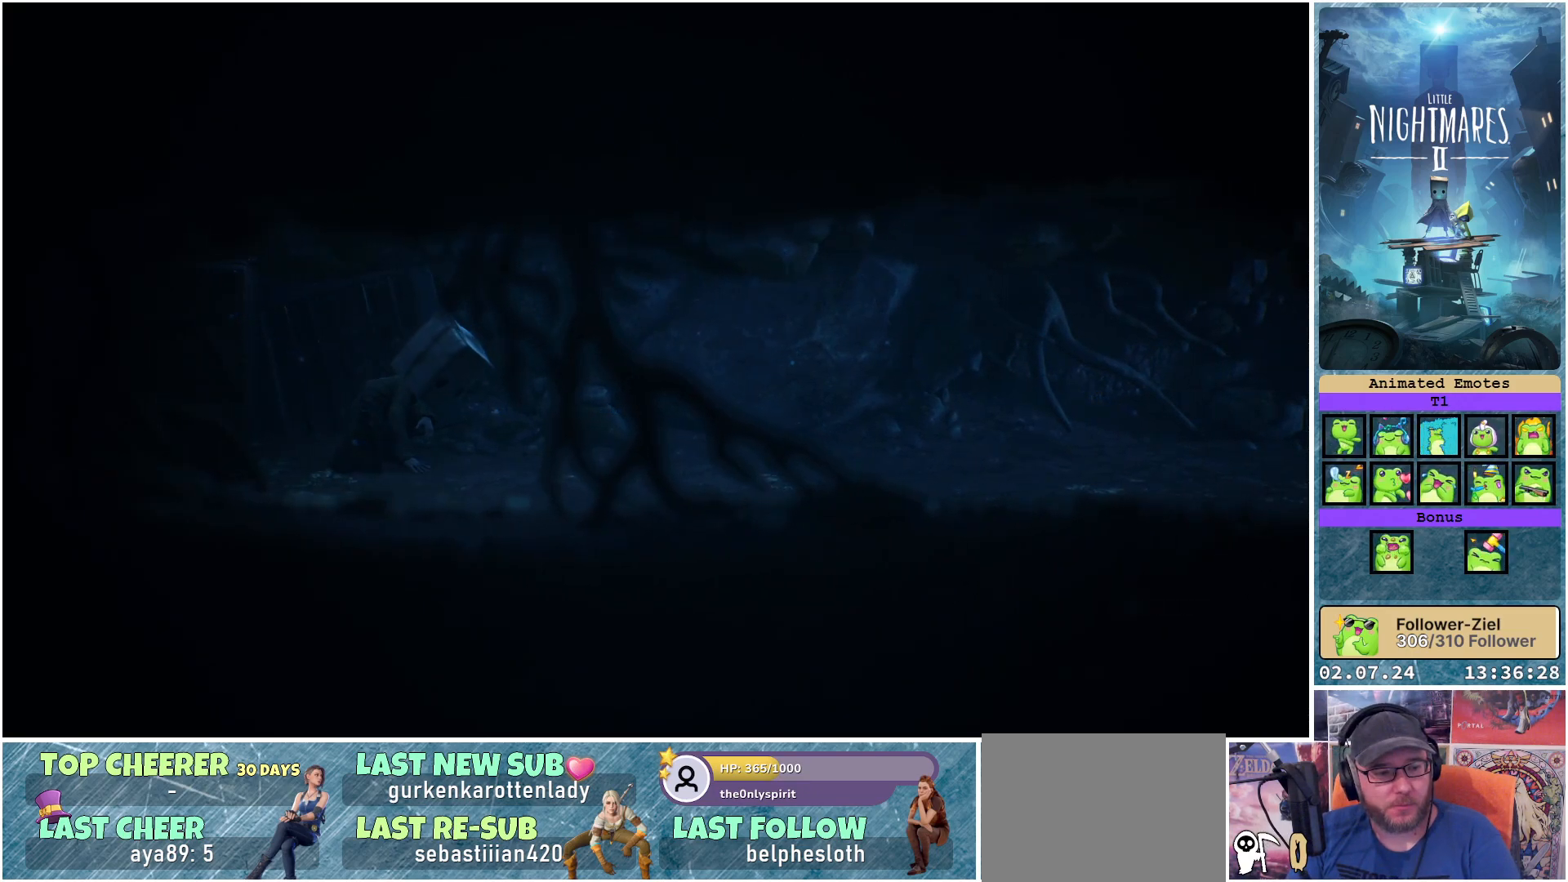
{"buttons": ["L1"], "left_stick": "center", "right_stick": "center", "events": []}
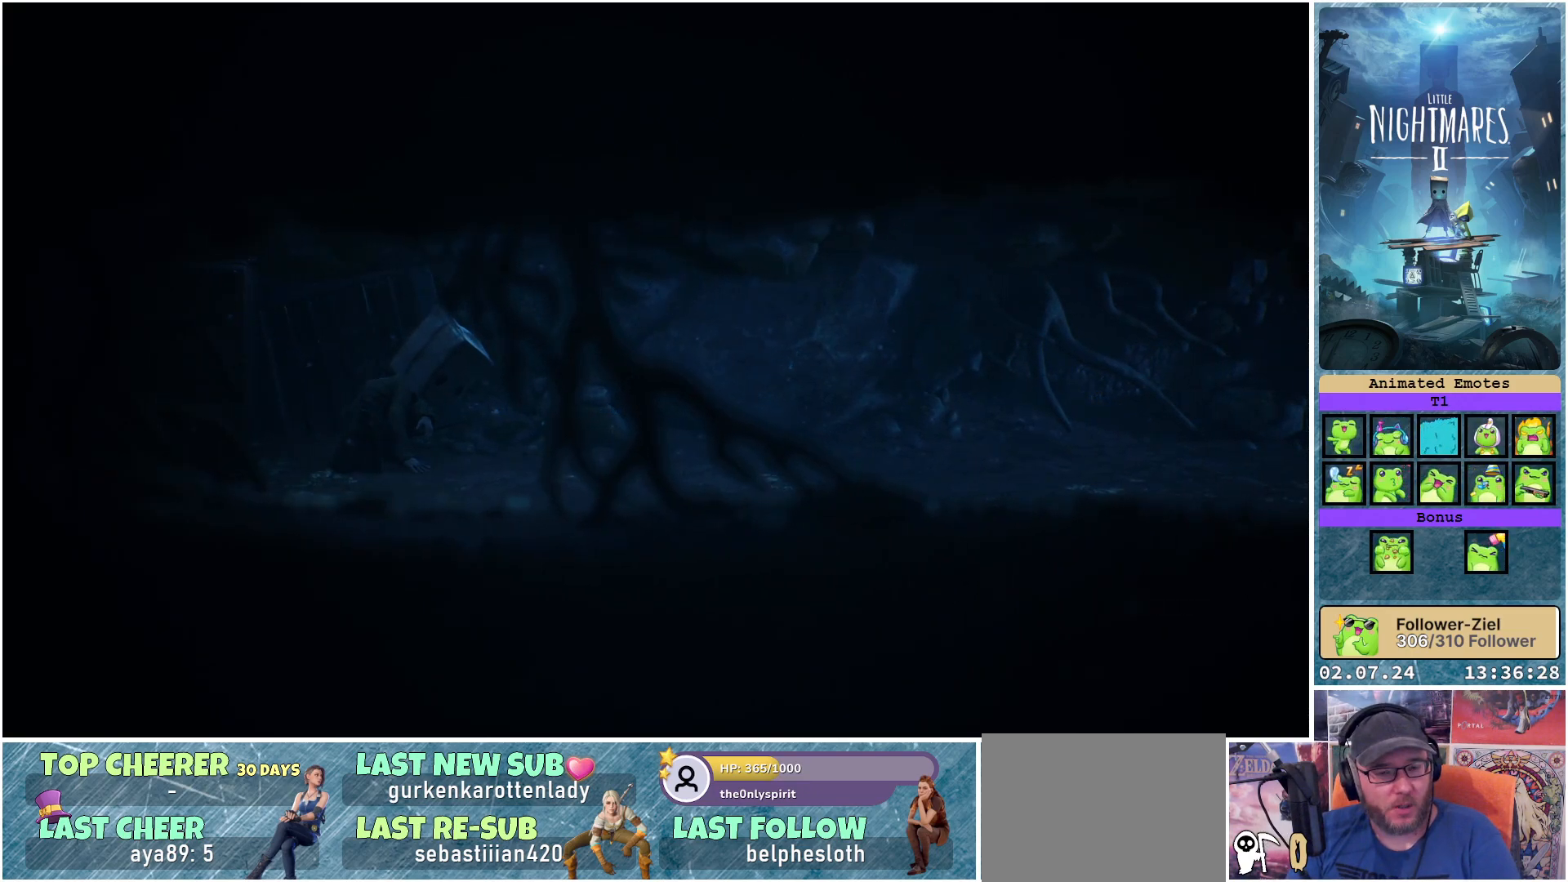
{"buttons": ["L1"], "left_stick": "center", "right_stick": "center", "events": []}
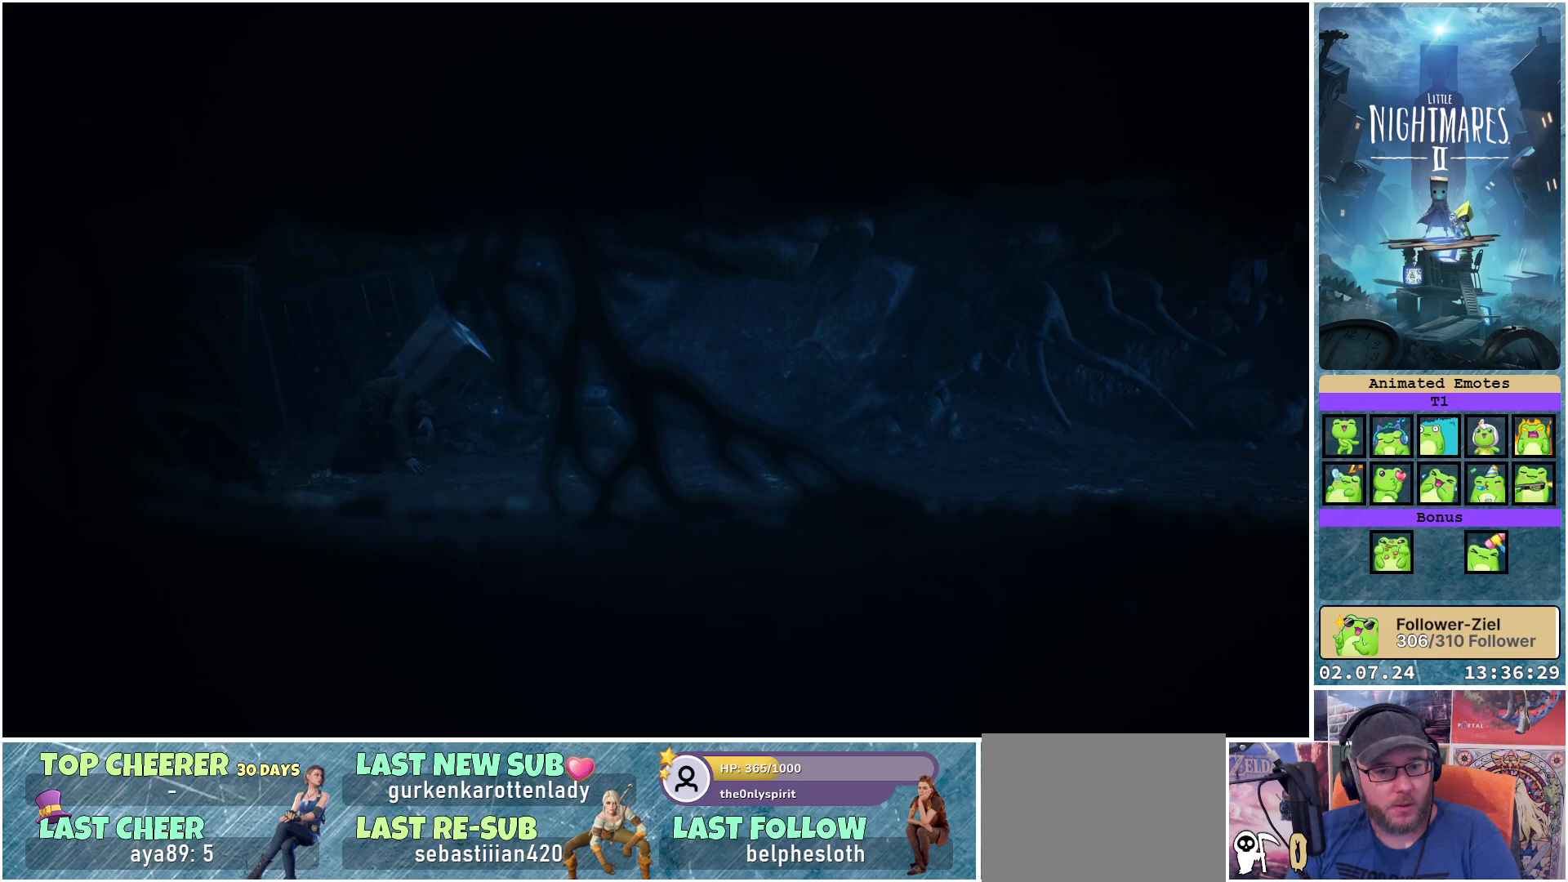
{"buttons": ["L1"], "left_stick": "center", "right_stick": "center", "events": []}
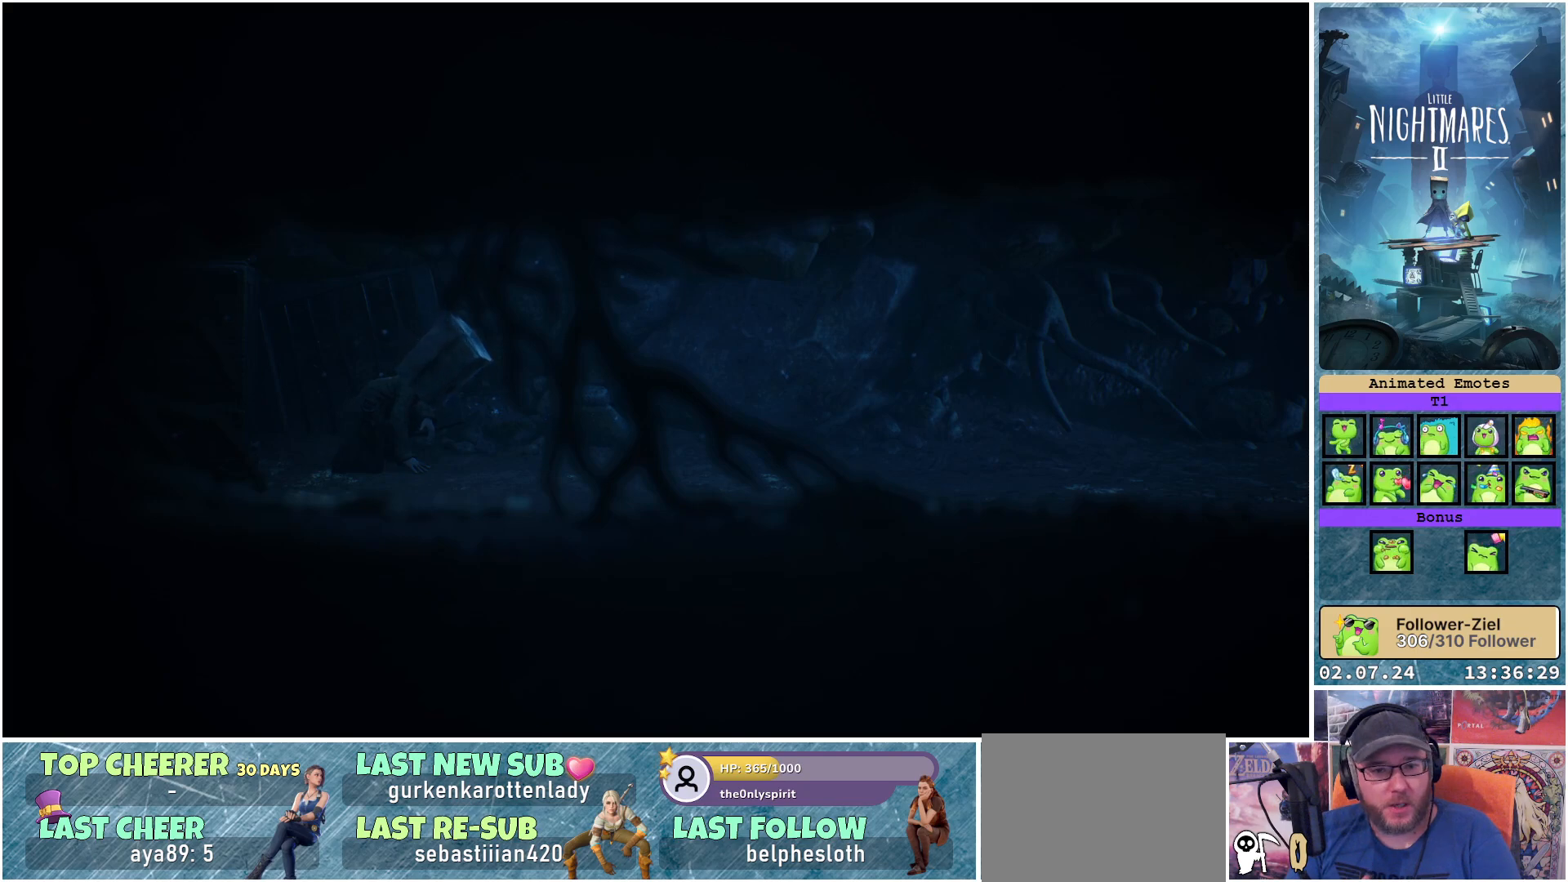
{"buttons": ["L1"], "left_stick": "center", "right_stick": "center", "events": []}
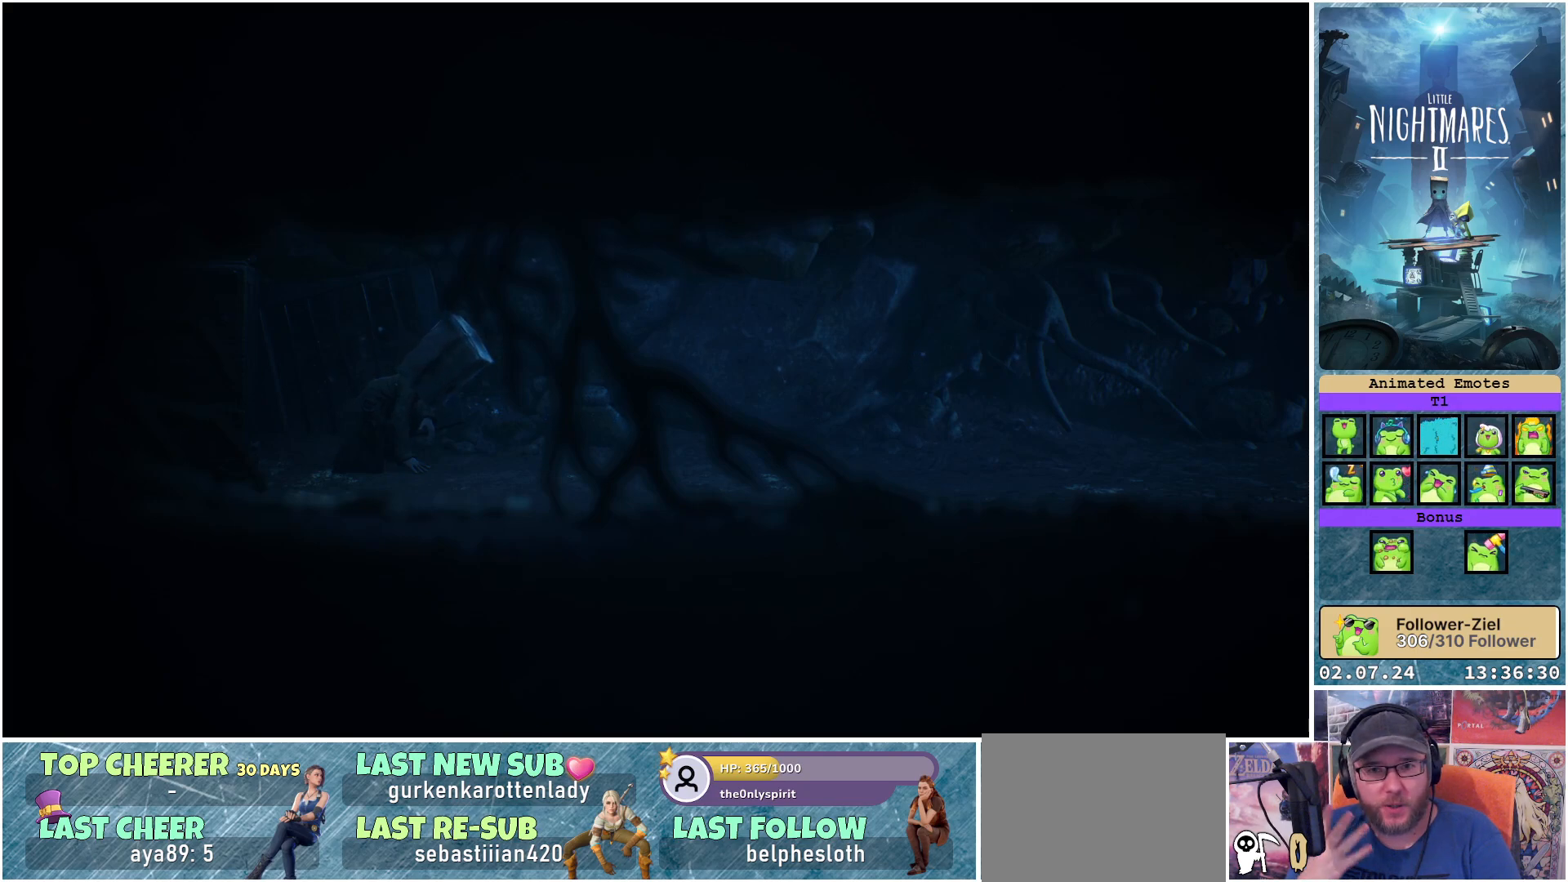
{"buttons": ["L1"], "left_stick": "center", "right_stick": "center", "events": []}